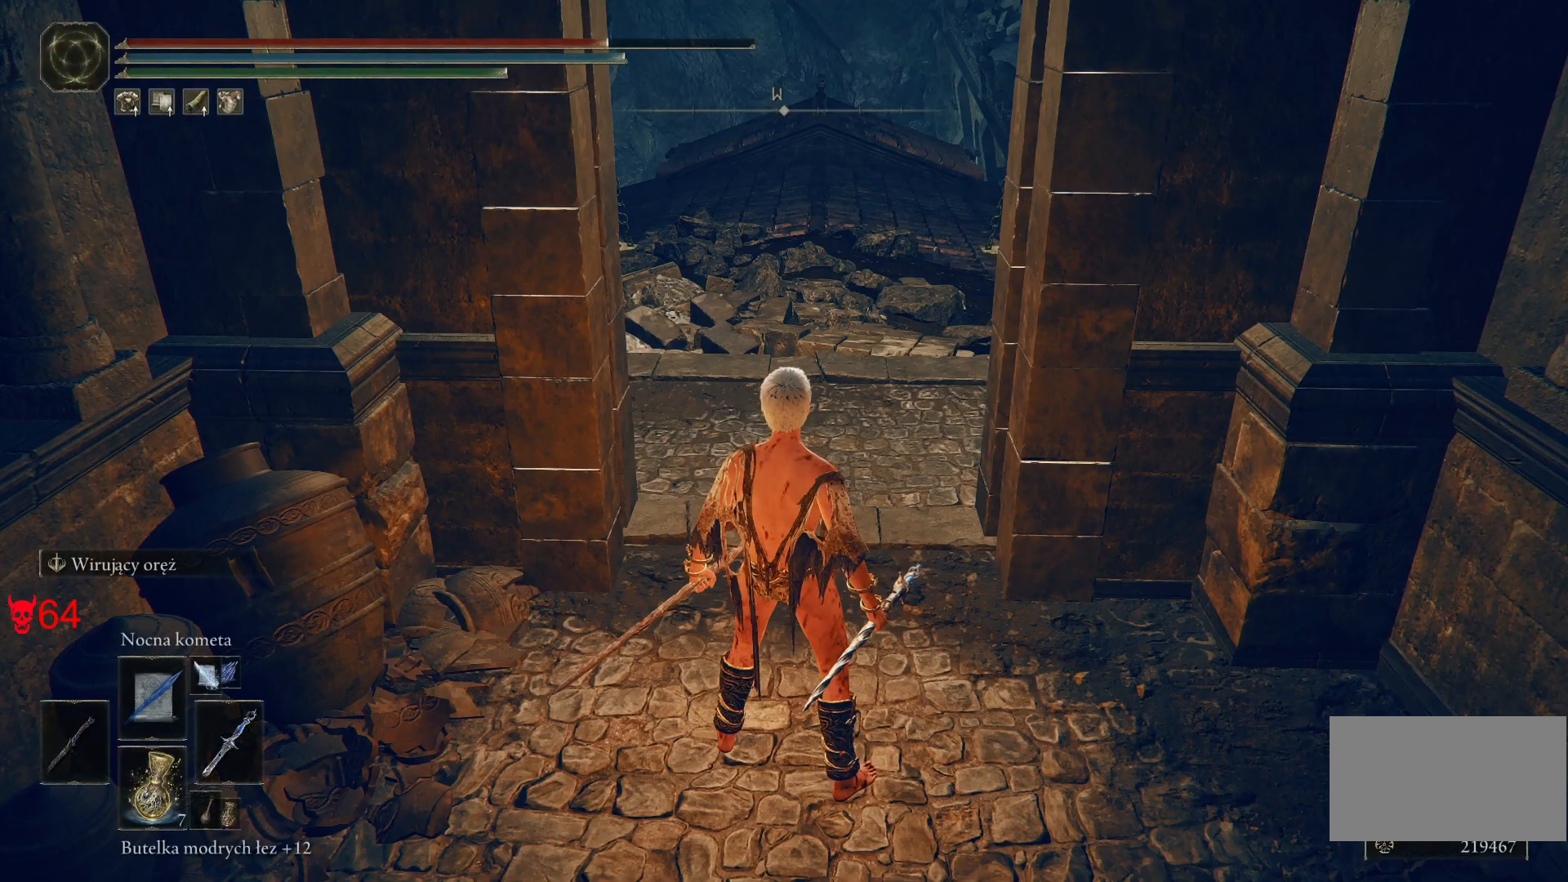
Gameplay with keyboard and mouse; each line is a JSON object with the keys and mouse buttons held at the frame after it. "events" lists presses ("down") and releases ("up") of "a", "ctrl", "d", "e", "q", "s", "shift", "space", "w", "mouse_left", "mouse_wheel", "mouse_right", "mouse_mb4" and "mouse_mb5" between this image and that frame as [ms after this image, input, new state], when the widget could be followed in between. "mouse_left", "mouse_wheel", "mouse_right", "mouse_mb4", "mouse_mb5" = the "left", "wheel", "right", "mb4", "mb5" buttons of the "mouse" list. No other keys are recorded. "wheel" means that the mouse wheel is clicked or scrolled. Mouse movement is not recorded.
{"keys": ["space", "w"], "mouse": [], "events": [[33, "w", "down"], [233, "space", "down"]]}
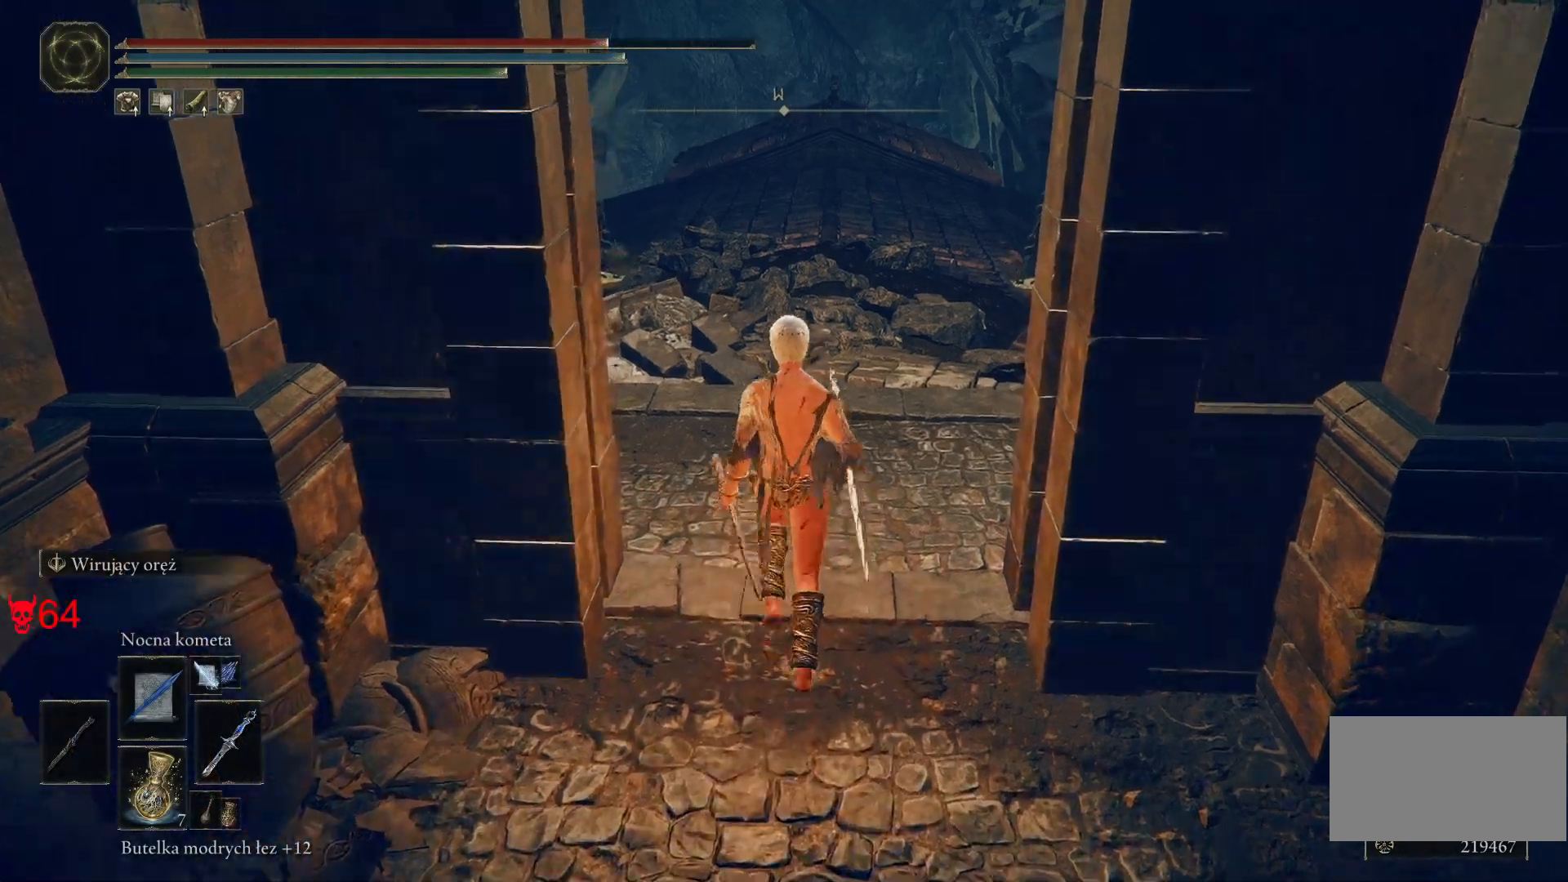
{"keys": ["d", "space", "w"], "mouse": [], "events": [[367, "d", "down"]]}
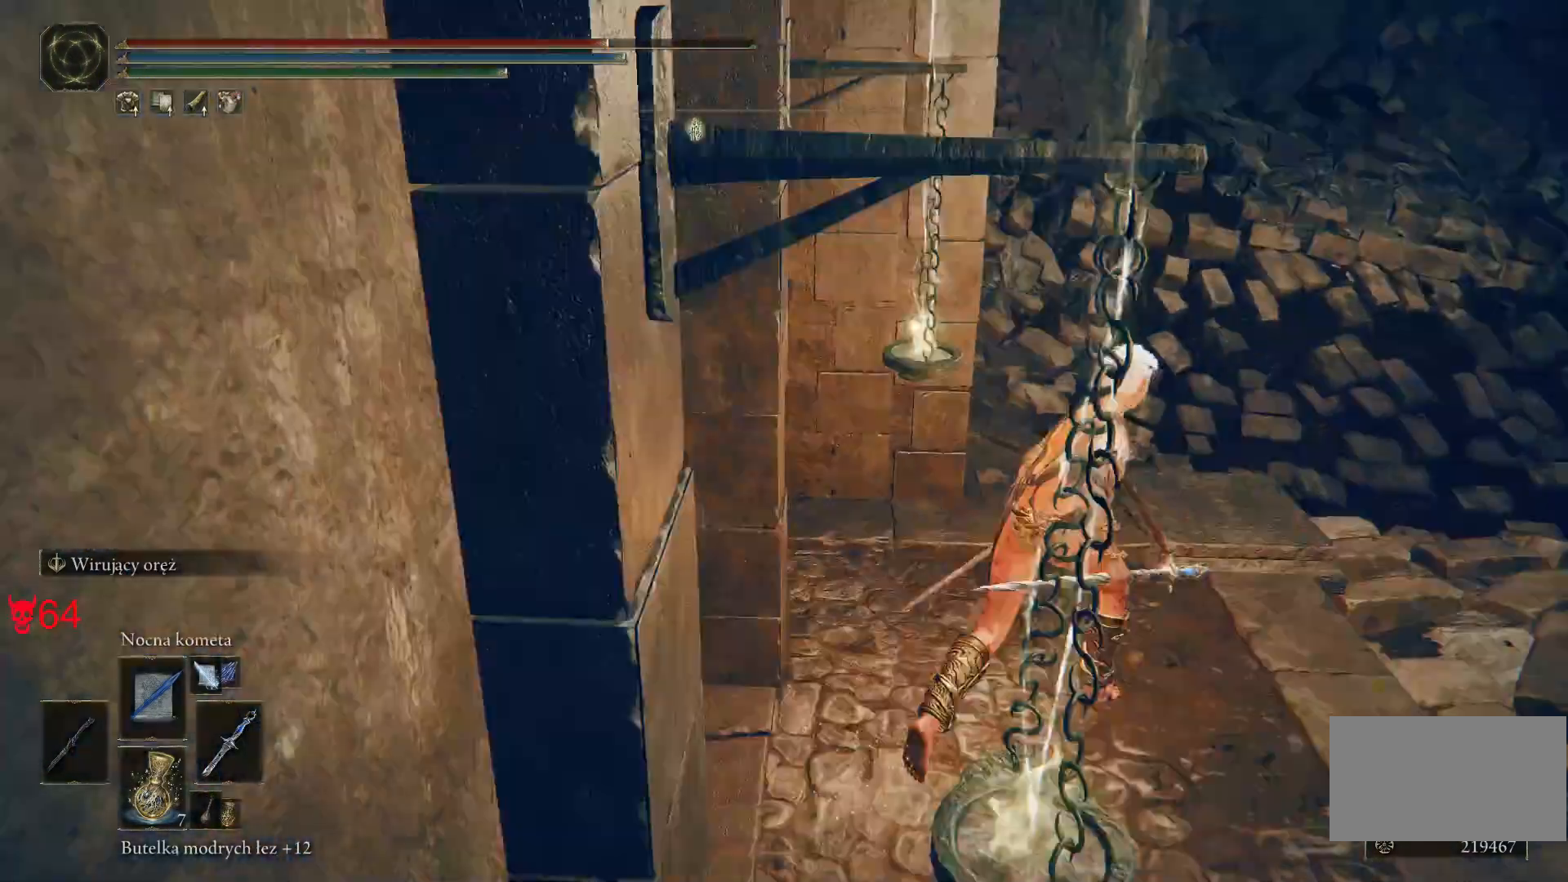
{"keys": ["space", "w"], "mouse": [], "events": [[450, "d", "up"]]}
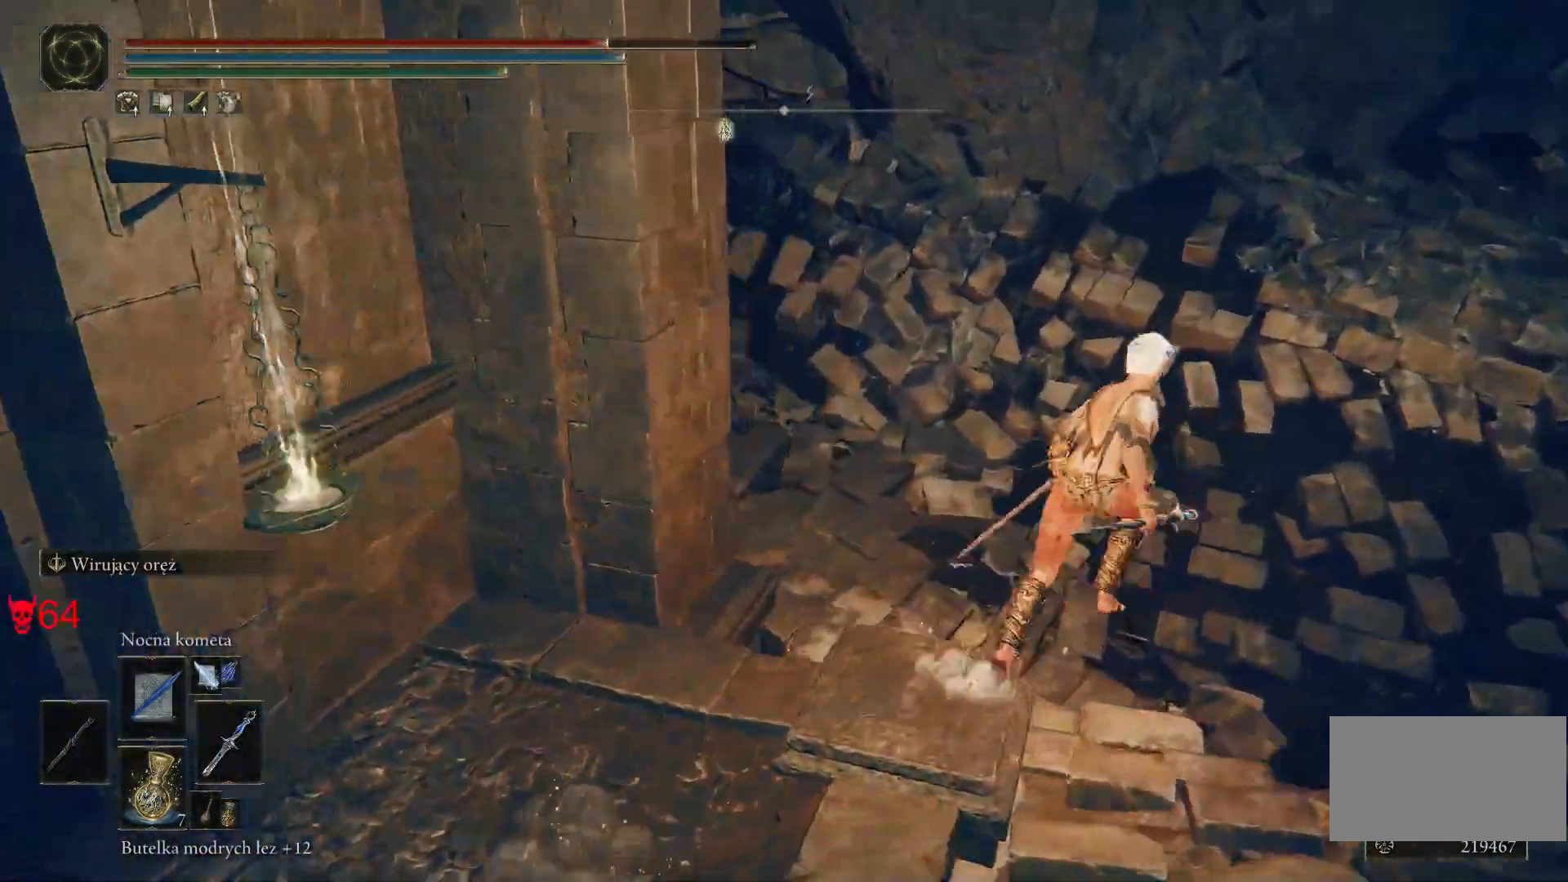
{"keys": ["space", "w"], "mouse": [], "events": []}
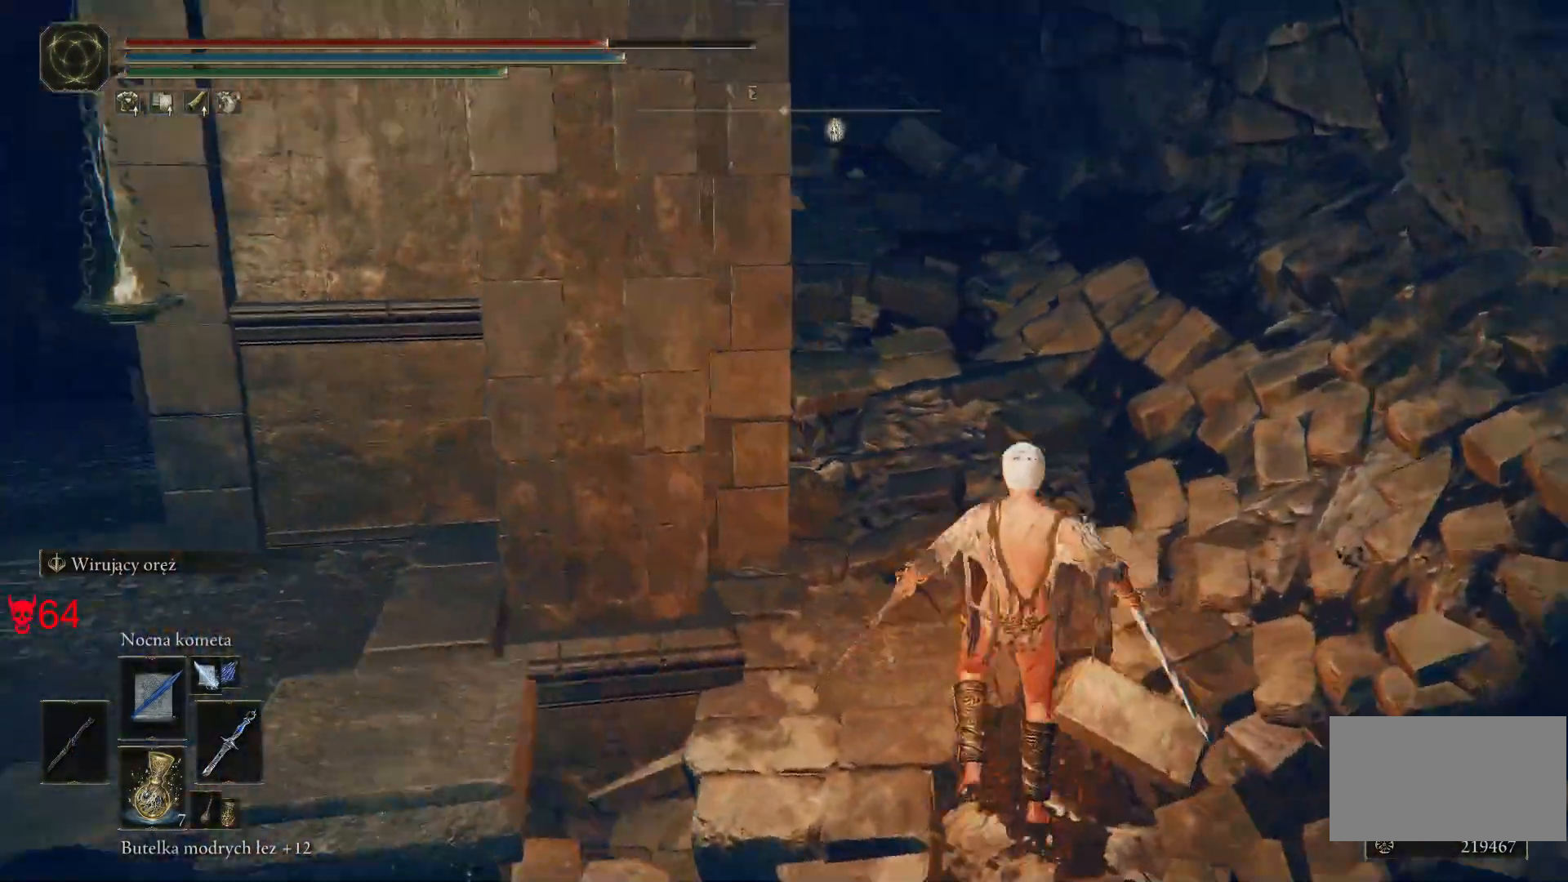
{"keys": ["space", "w"], "mouse": [], "events": [[183, "d", "down"], [450, "d", "up"]]}
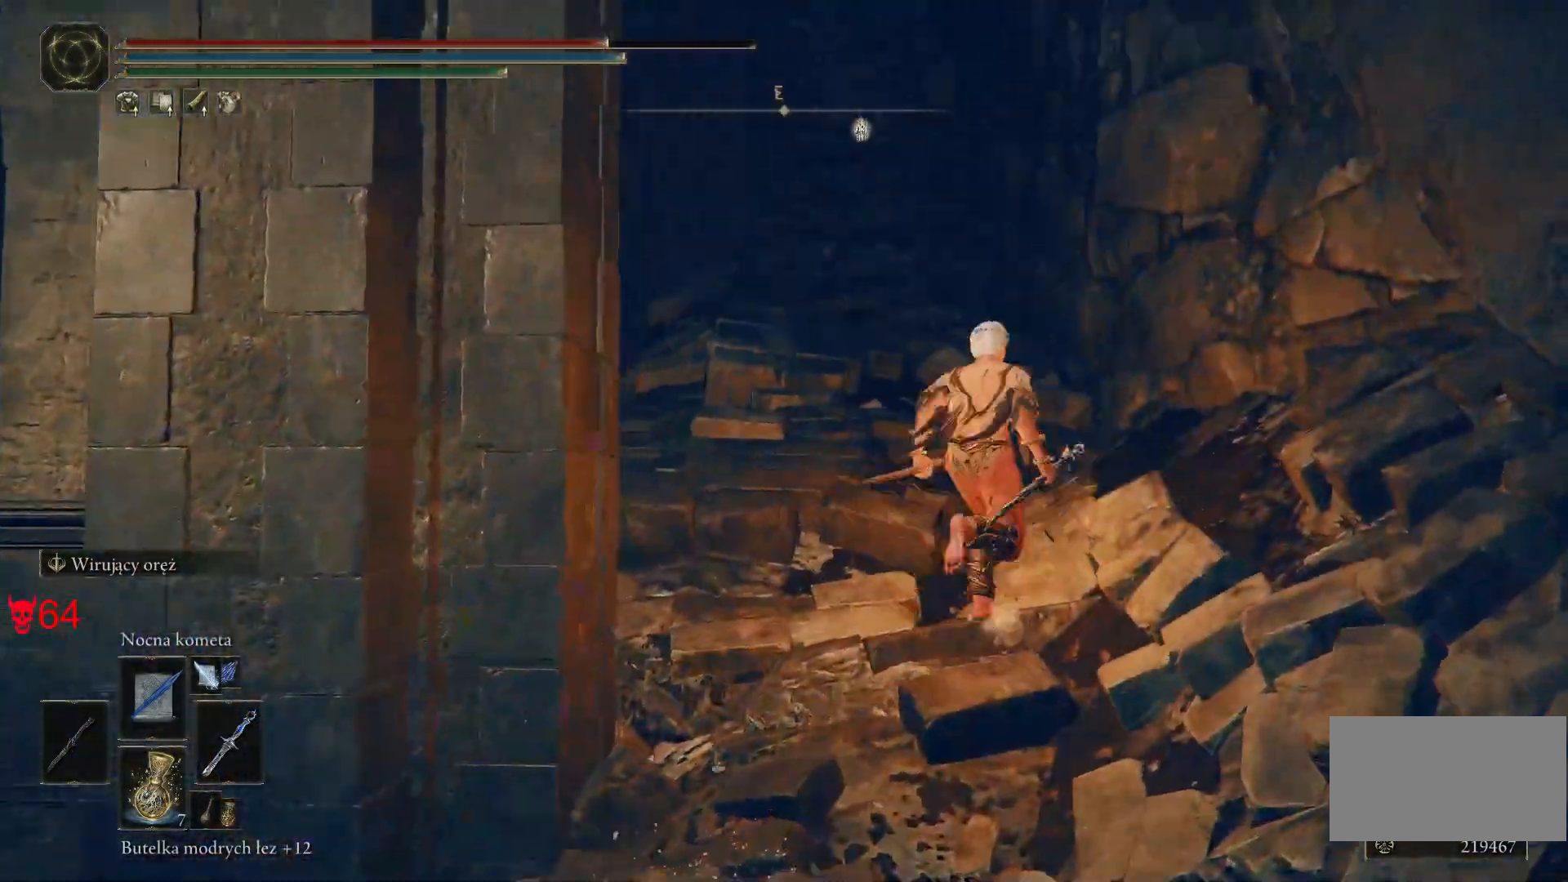
{"keys": ["space", "w"], "mouse": [], "events": []}
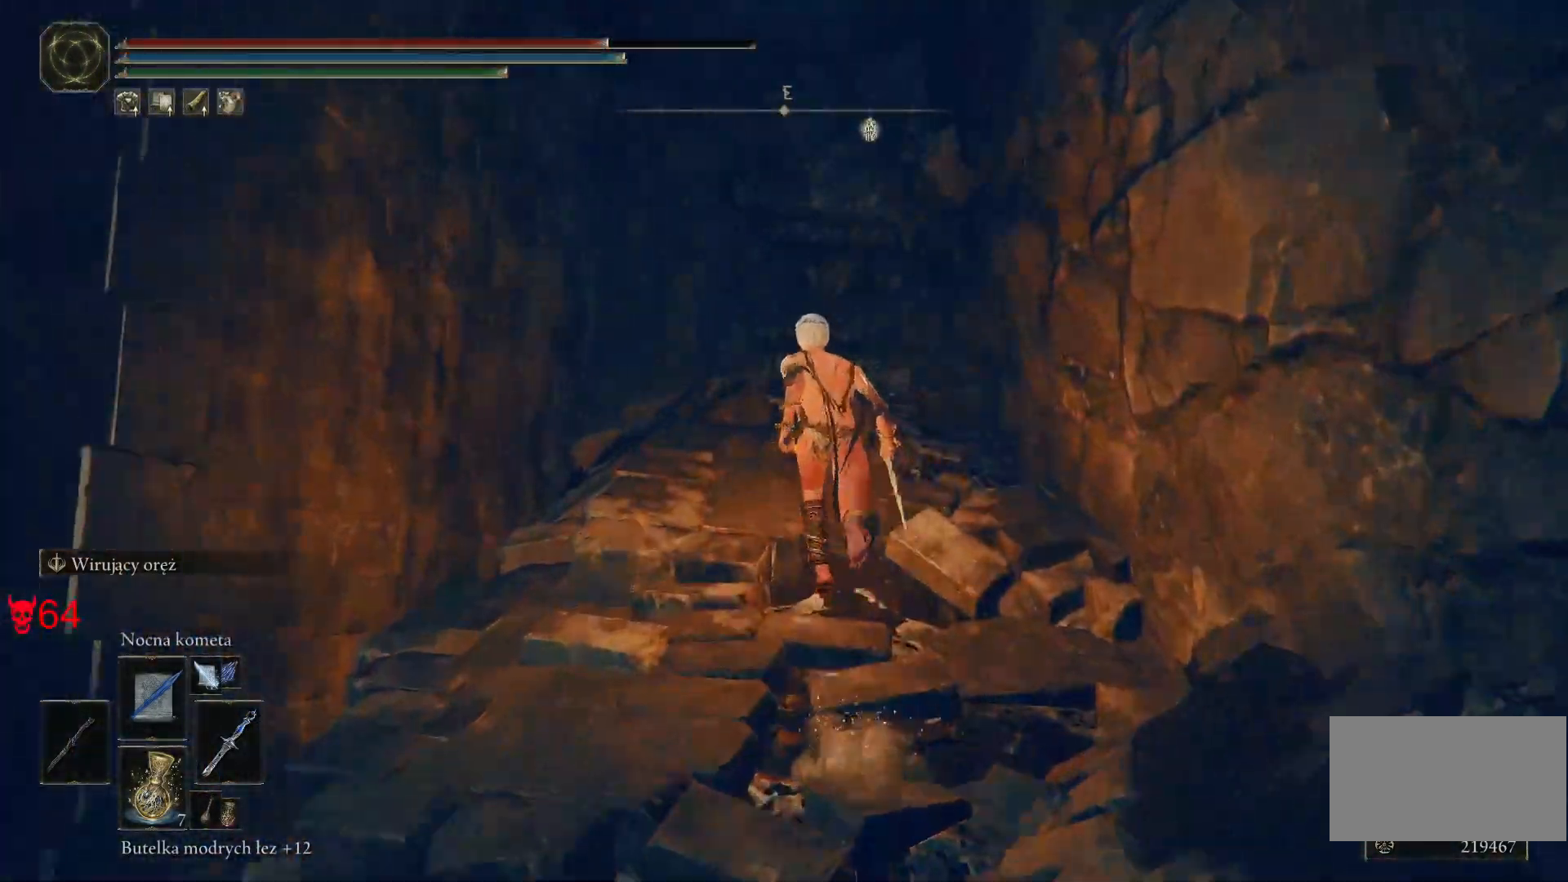
{"keys": ["a", "space"], "mouse": [], "events": [[150, "a", "down"], [350, "w", "up"]]}
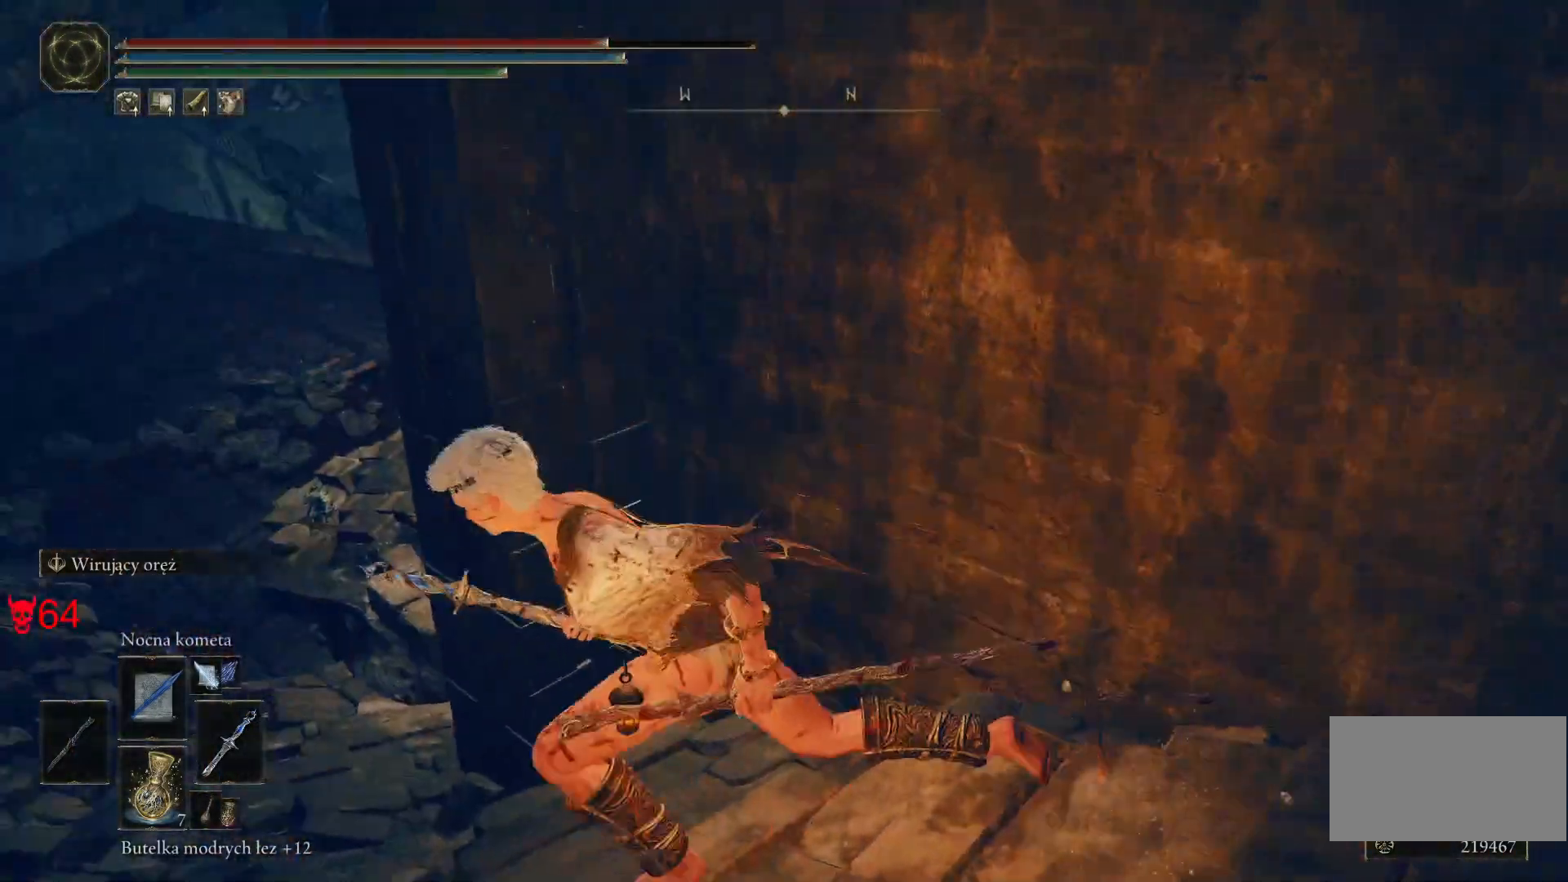
{"keys": ["space", "w"], "mouse": [], "events": [[133, "w", "down"], [333, "a", "up"]]}
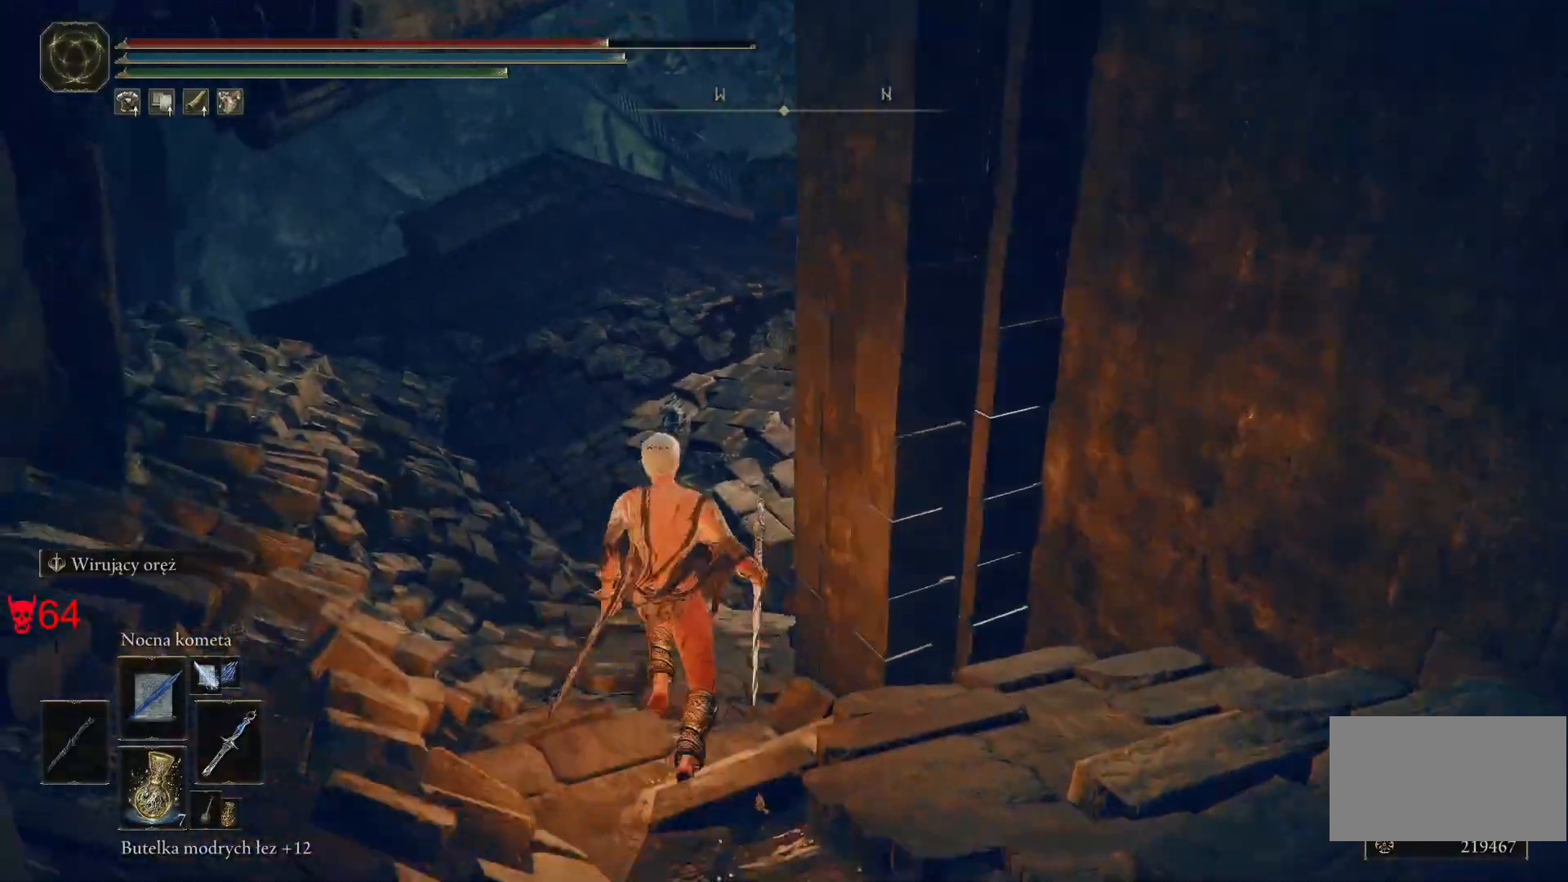
{"keys": ["space", "w"], "mouse": [], "events": []}
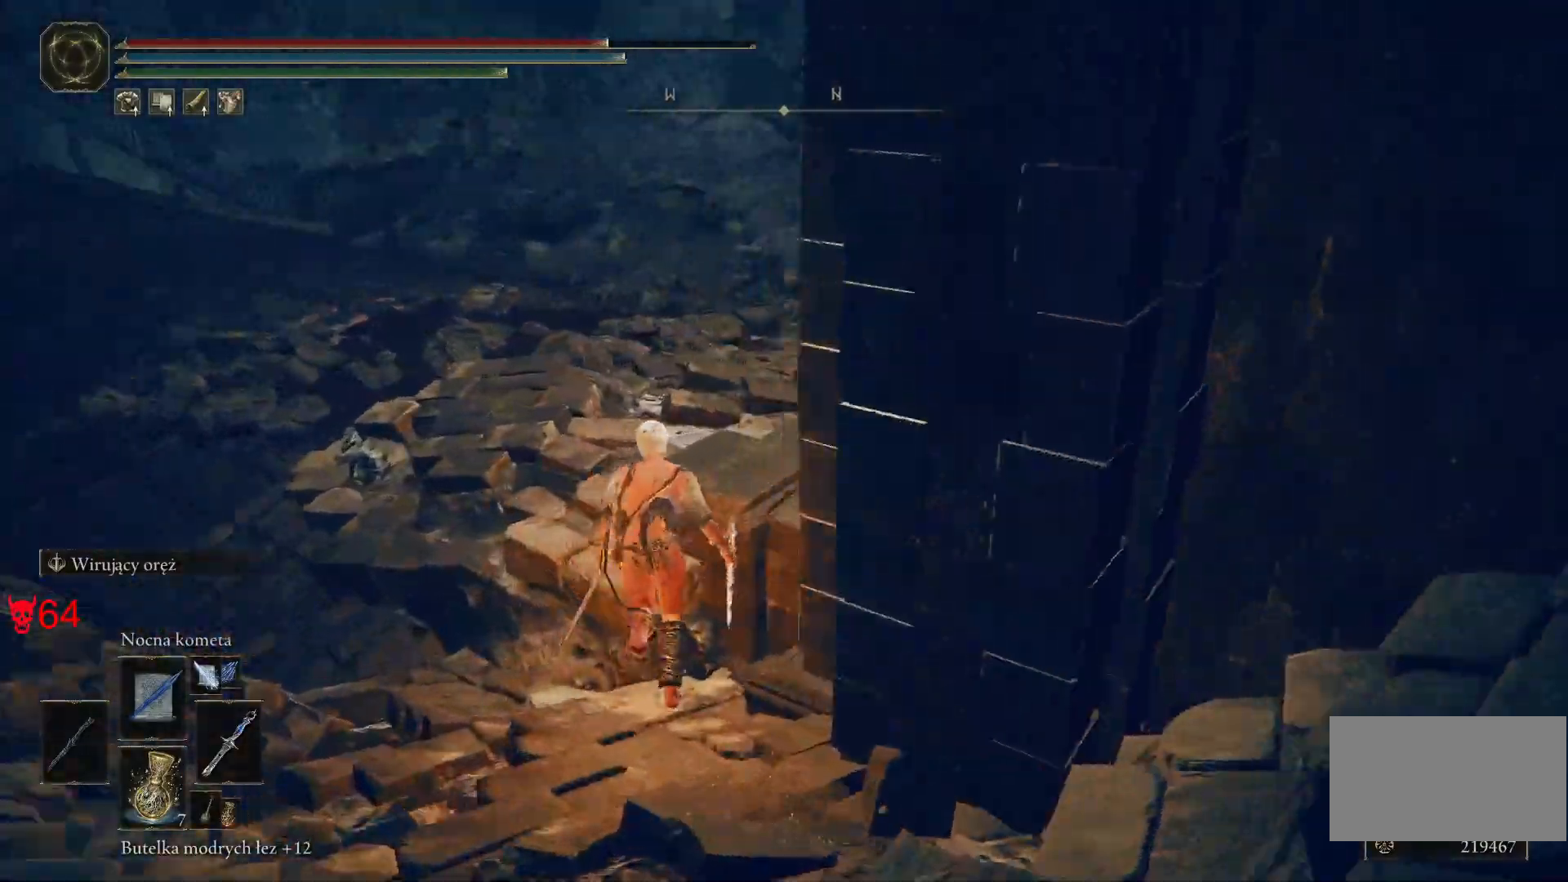
{"keys": ["a", "space", "w"], "mouse": [], "events": [[117, "a", "down"]]}
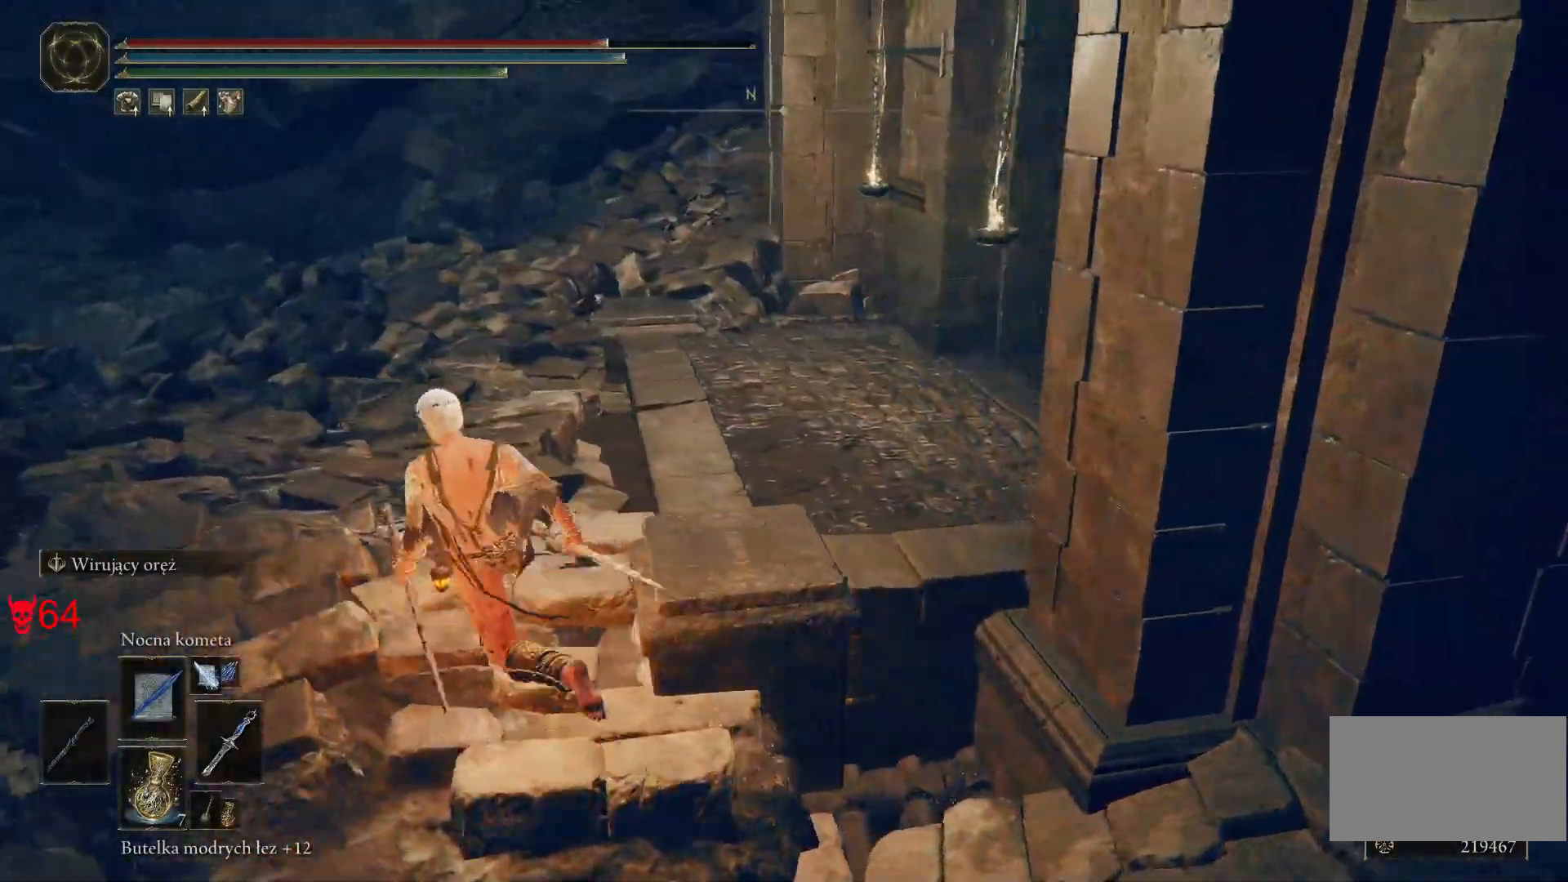
{"keys": ["a", "space", "w"], "mouse": [], "events": [[100, "a", "up"], [300, "a", "down"]]}
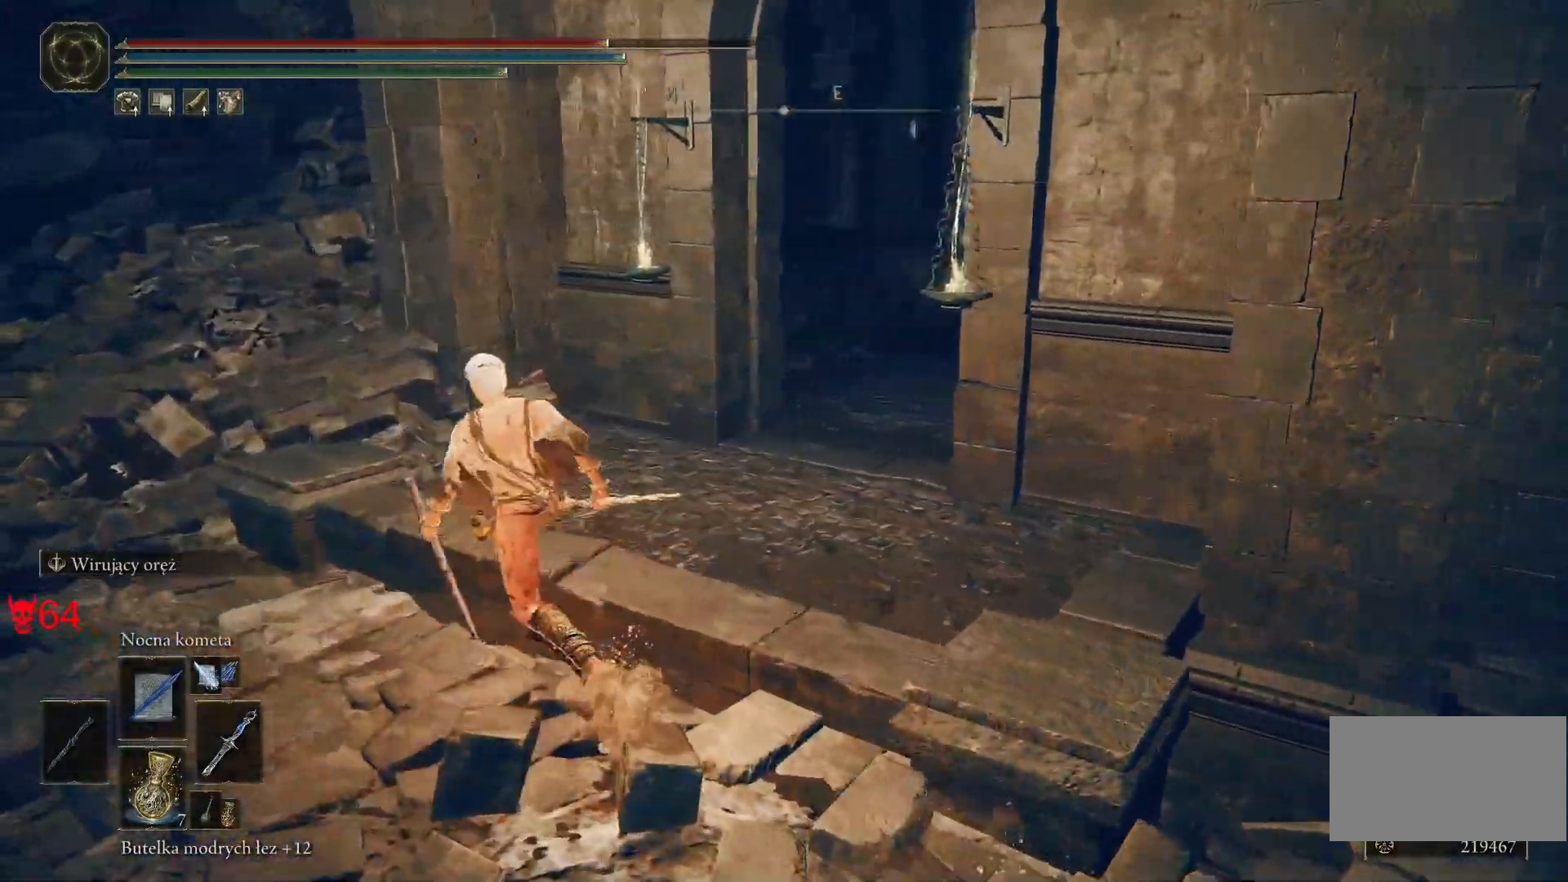
{"keys": ["a", "space", "w"], "mouse": [], "events": []}
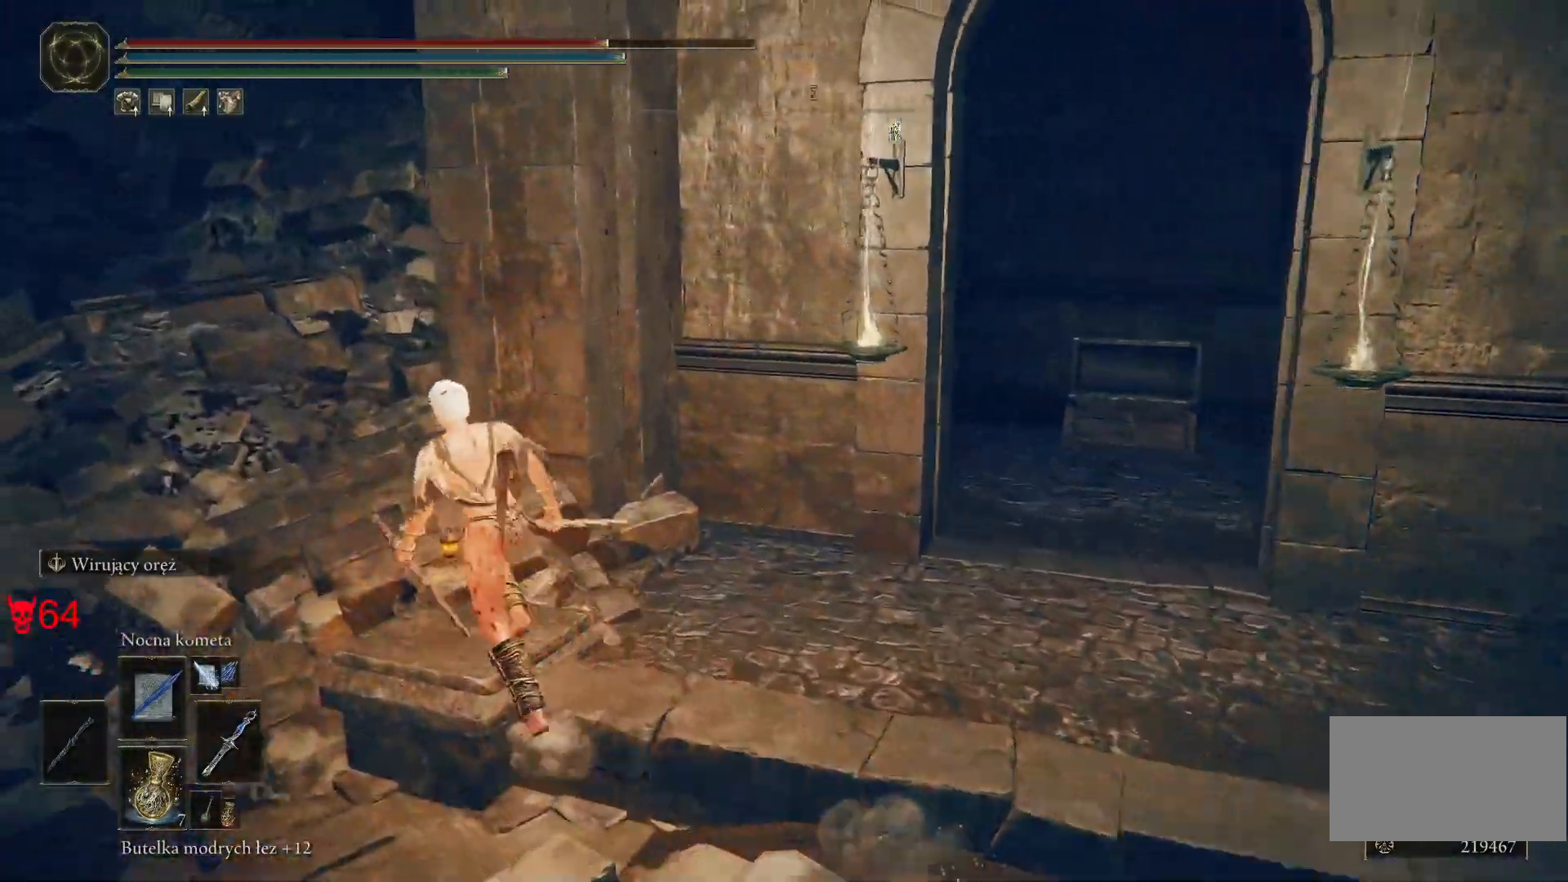
{"keys": ["a", "space", "w"], "mouse": [], "events": []}
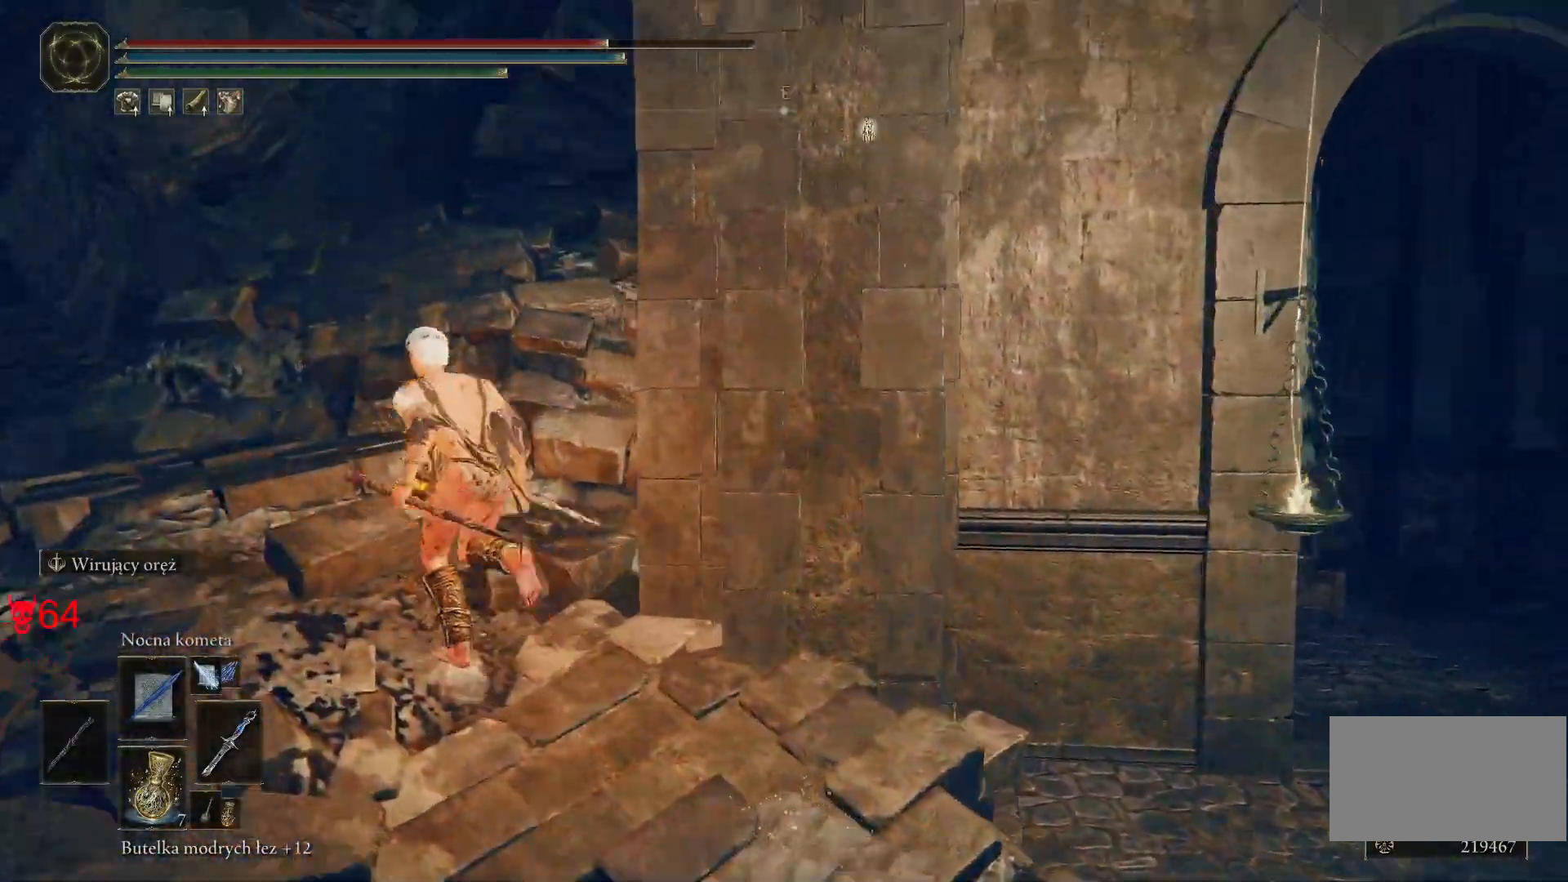
{"keys": ["space", "w"], "mouse": [], "events": [[417, "a", "up"]]}
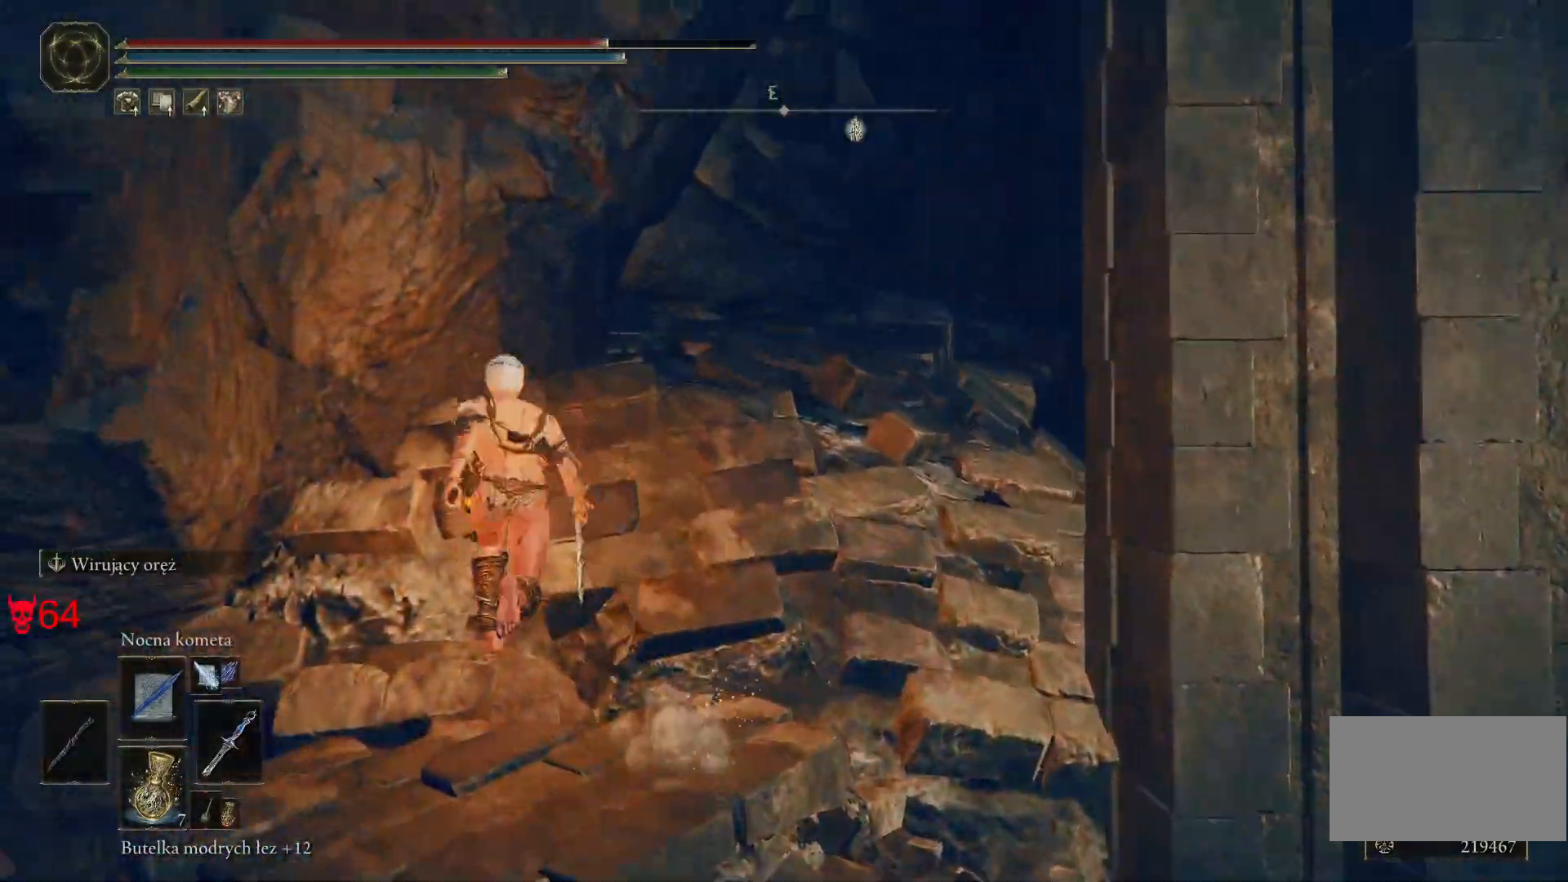
{"keys": ["space", "w"], "mouse": [], "events": []}
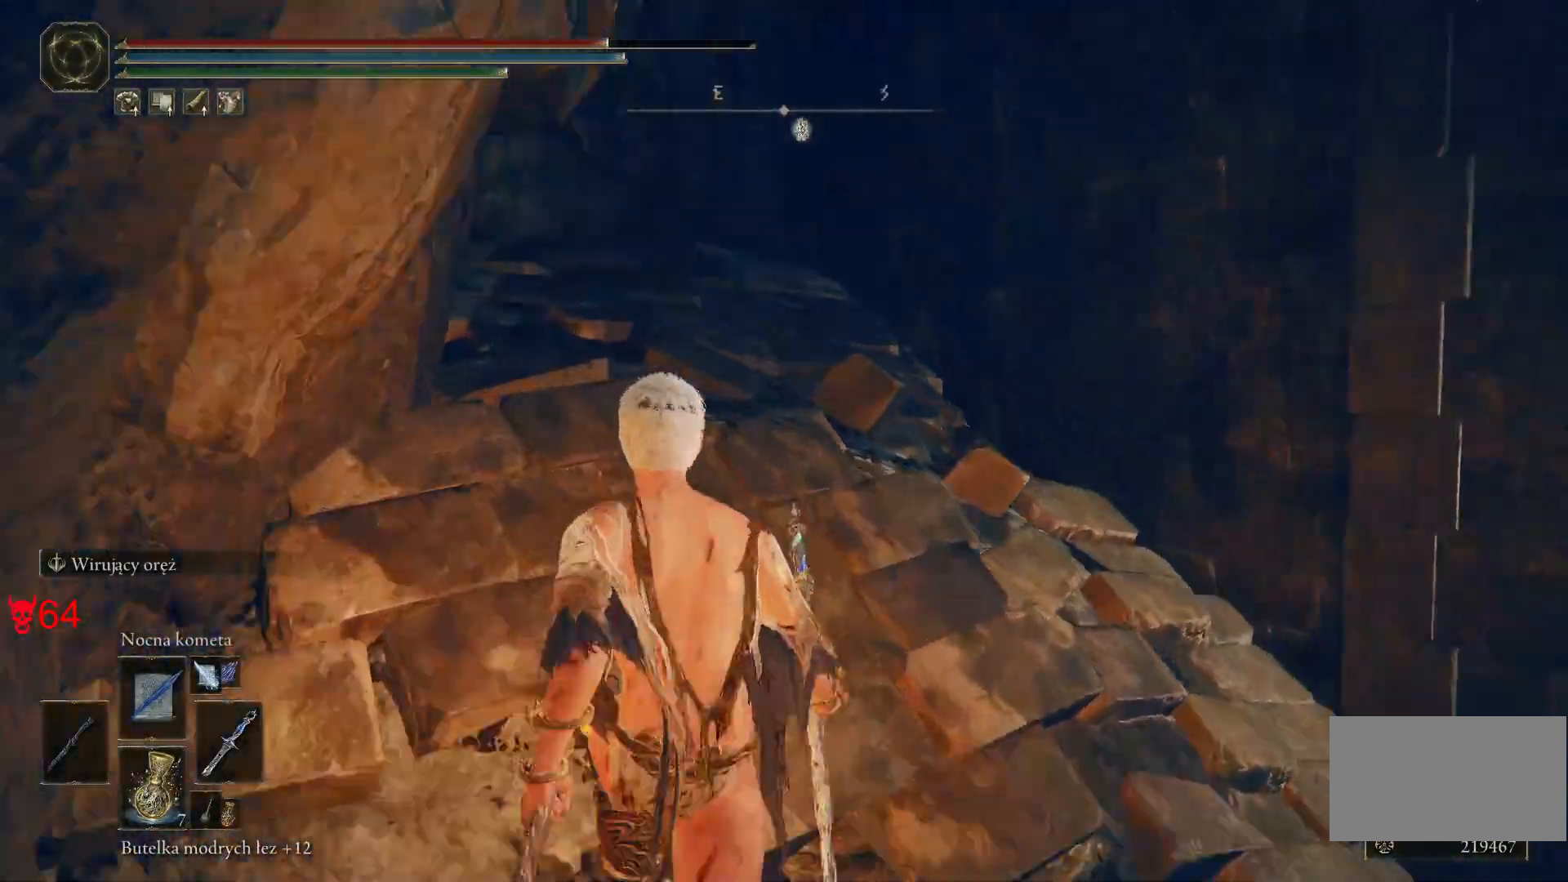
{"keys": ["space", "w"], "mouse": [], "events": []}
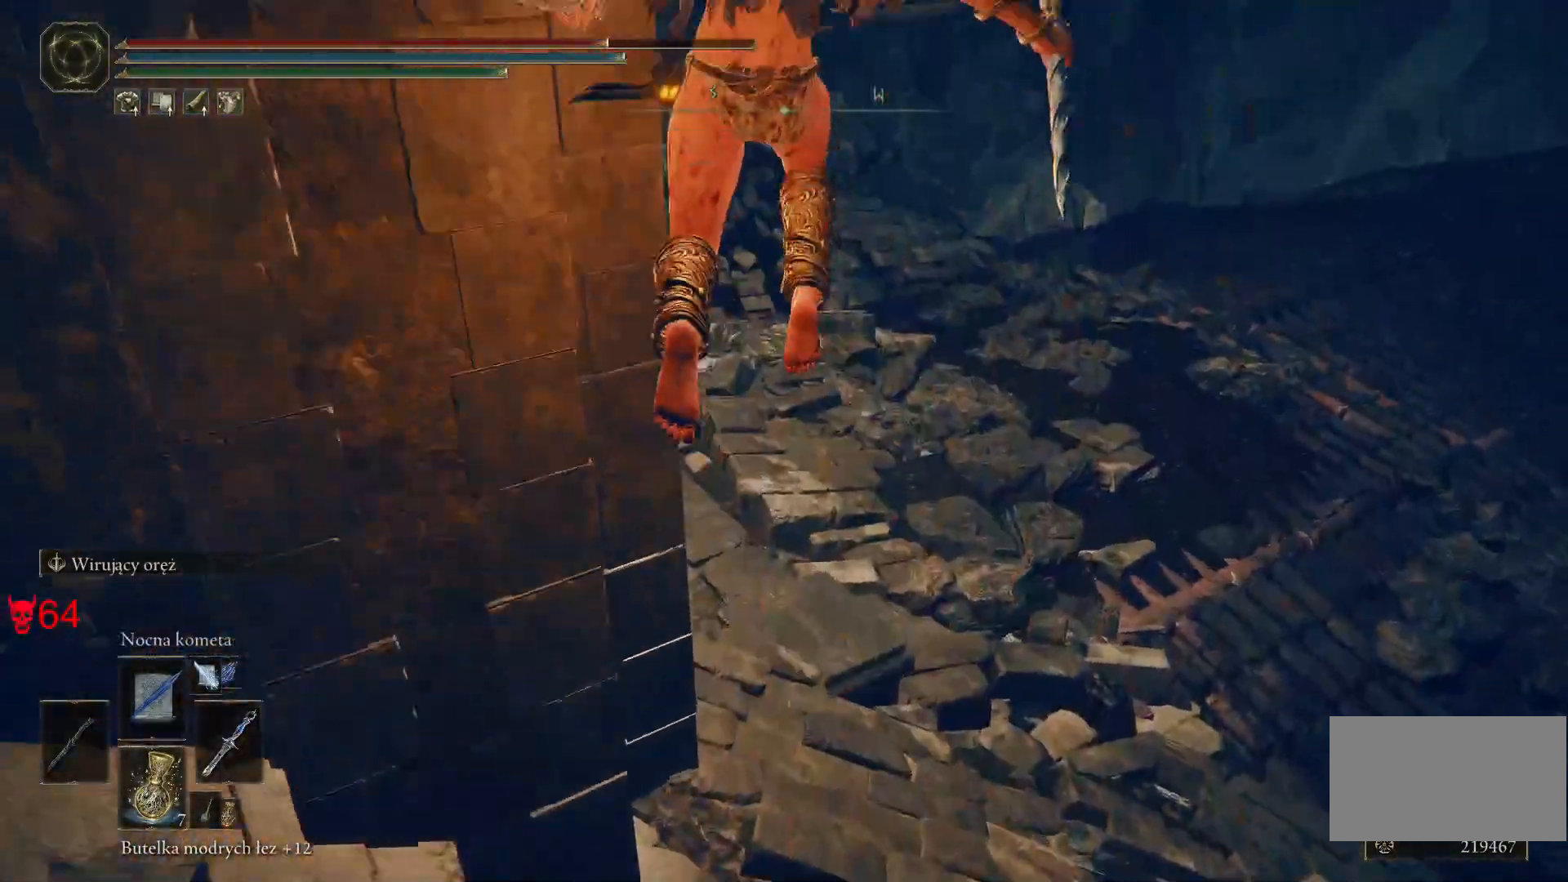
{"keys": ["space", "w"], "mouse": [], "events": []}
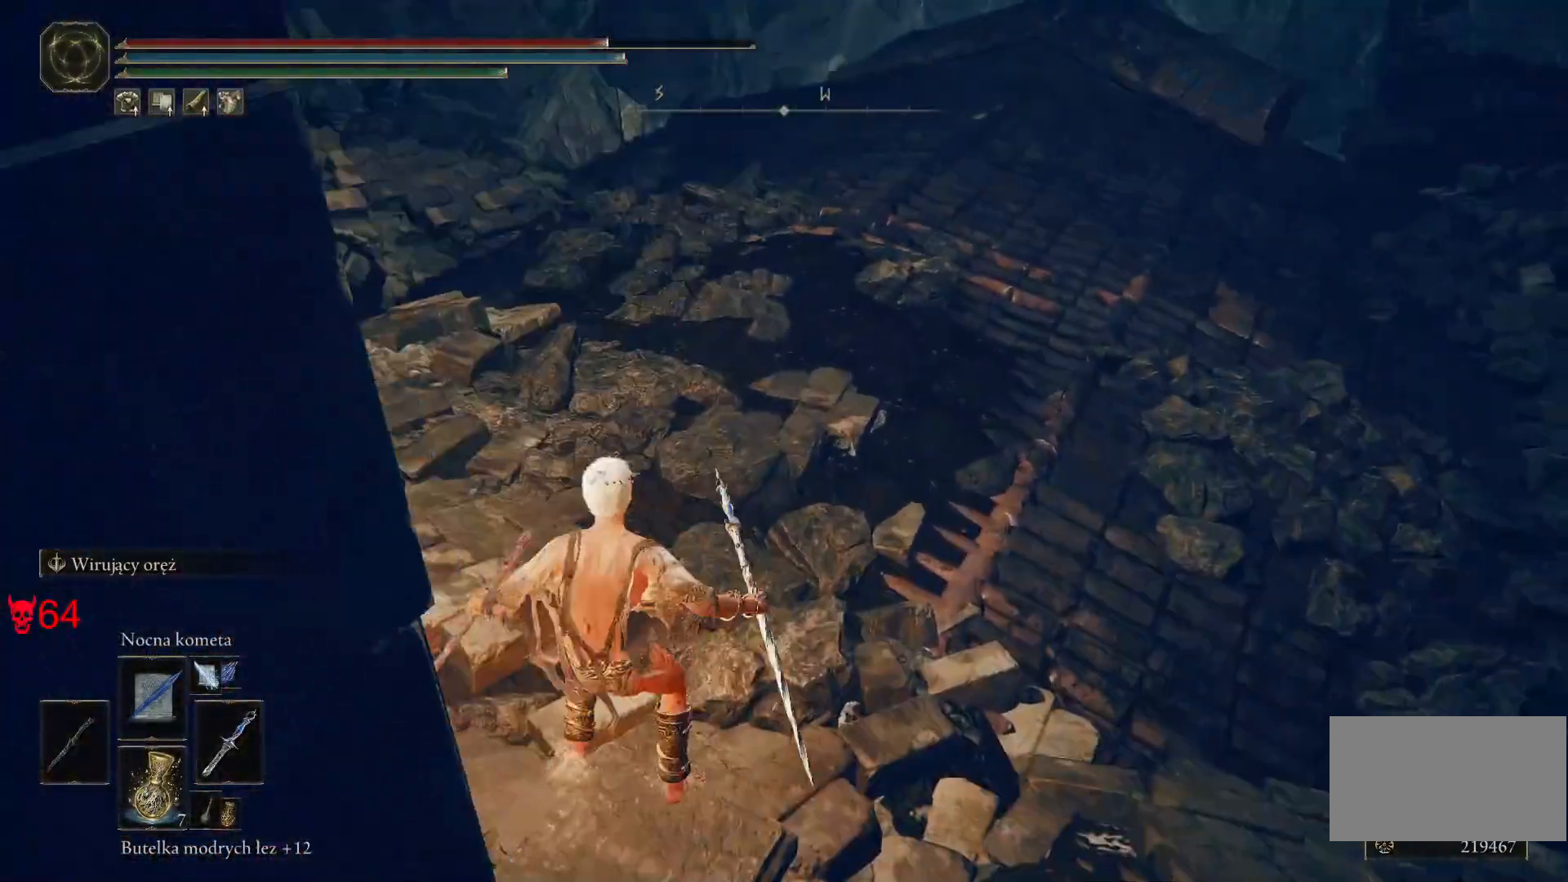
{"keys": ["a", "space", "w"], "mouse": [], "events": [[383, "a", "down"]]}
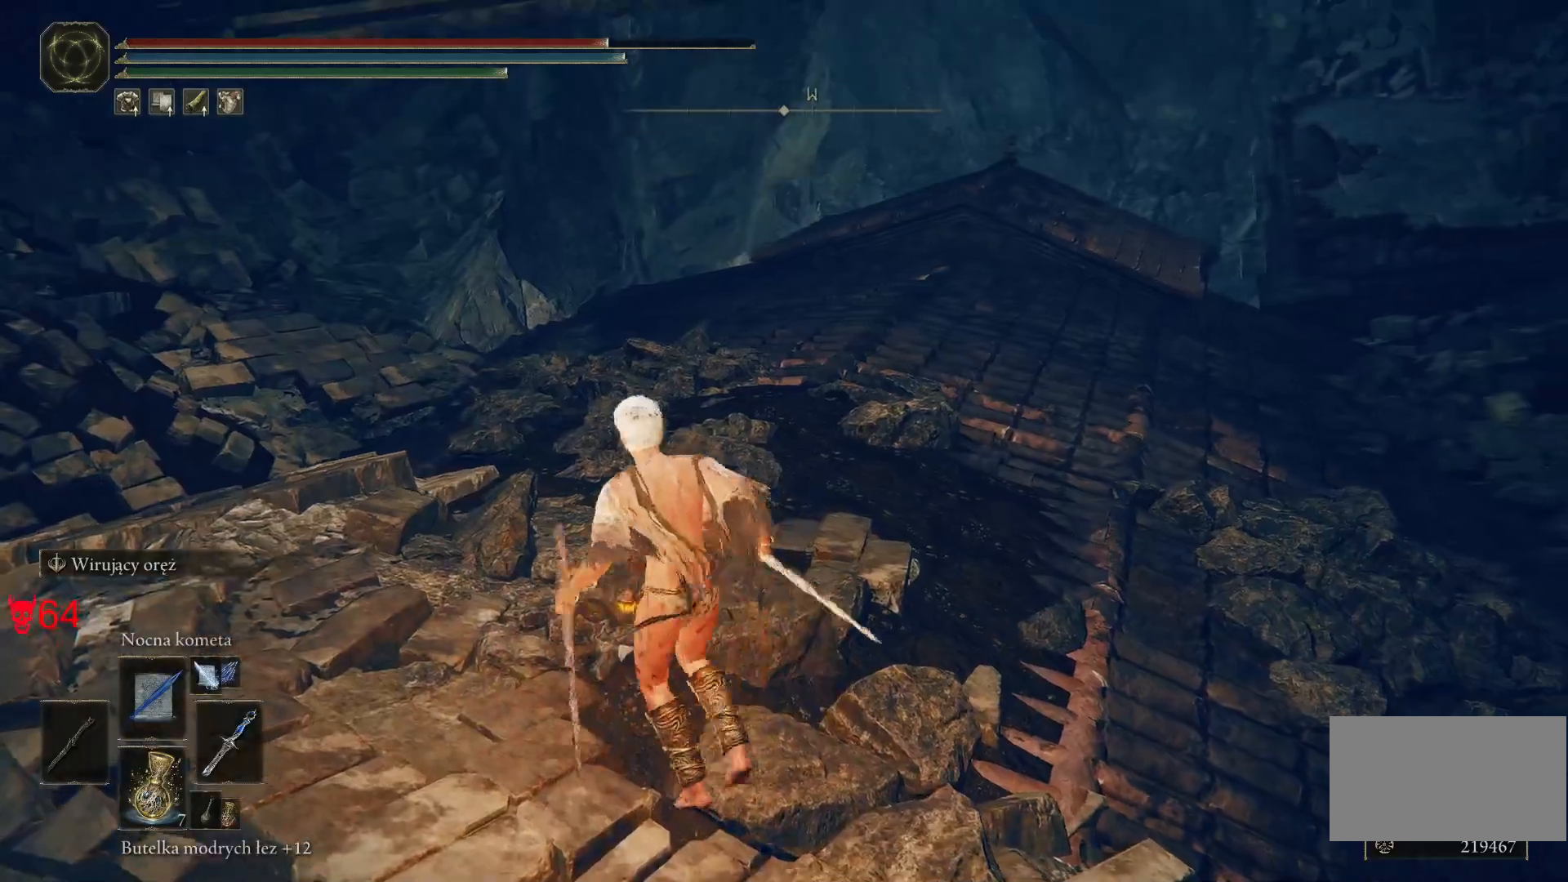
{"keys": ["space", "w"], "mouse": [], "events": [[317, "a", "up"]]}
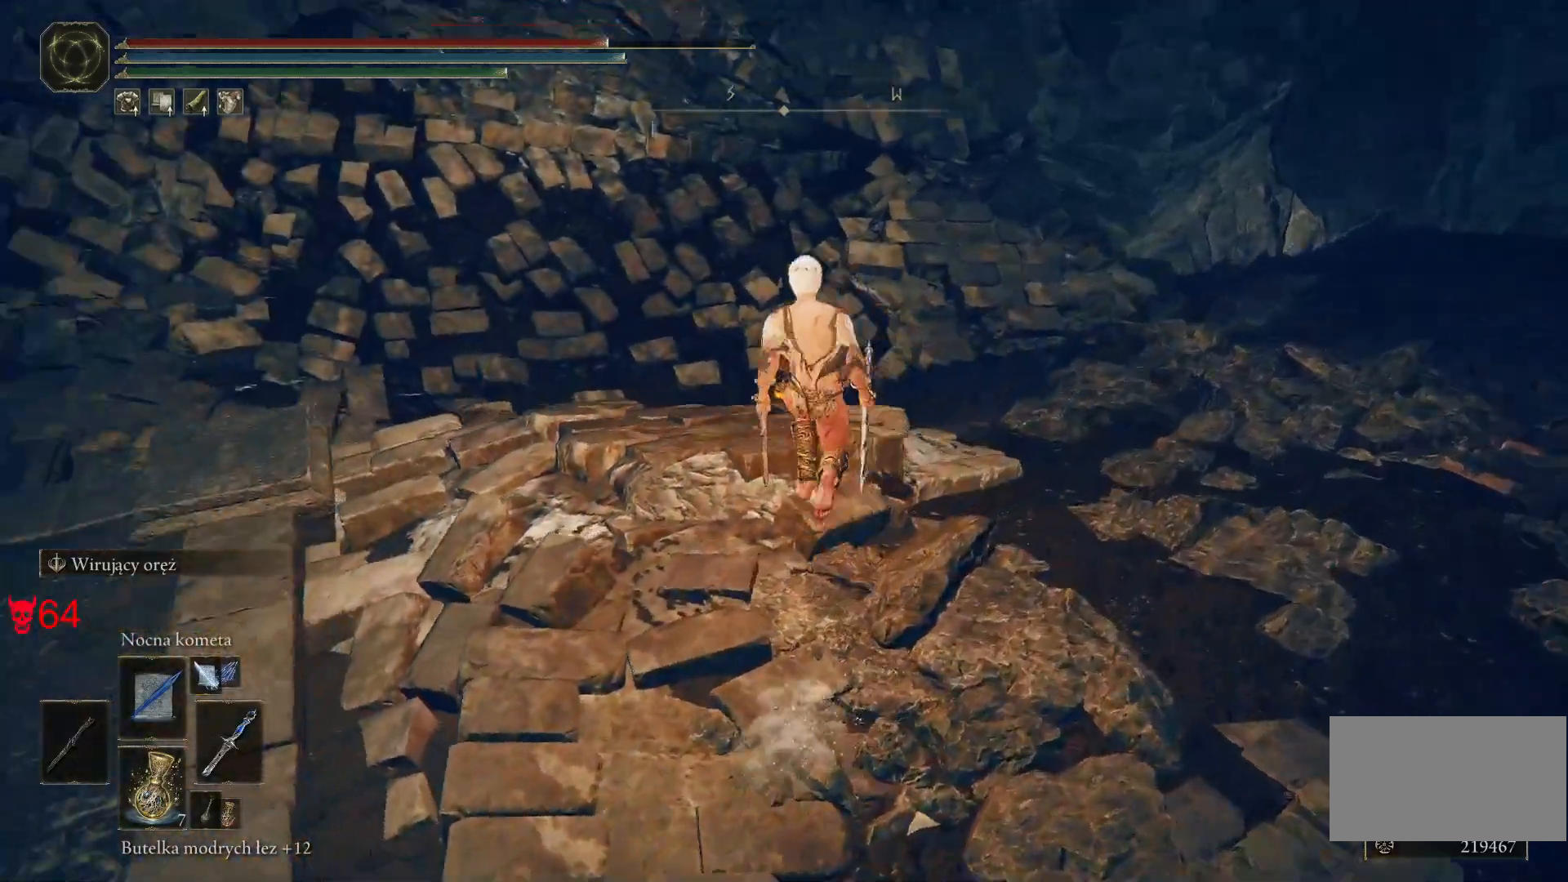
{"keys": ["d", "space", "w"], "mouse": [], "events": [[450, "d", "down"]]}
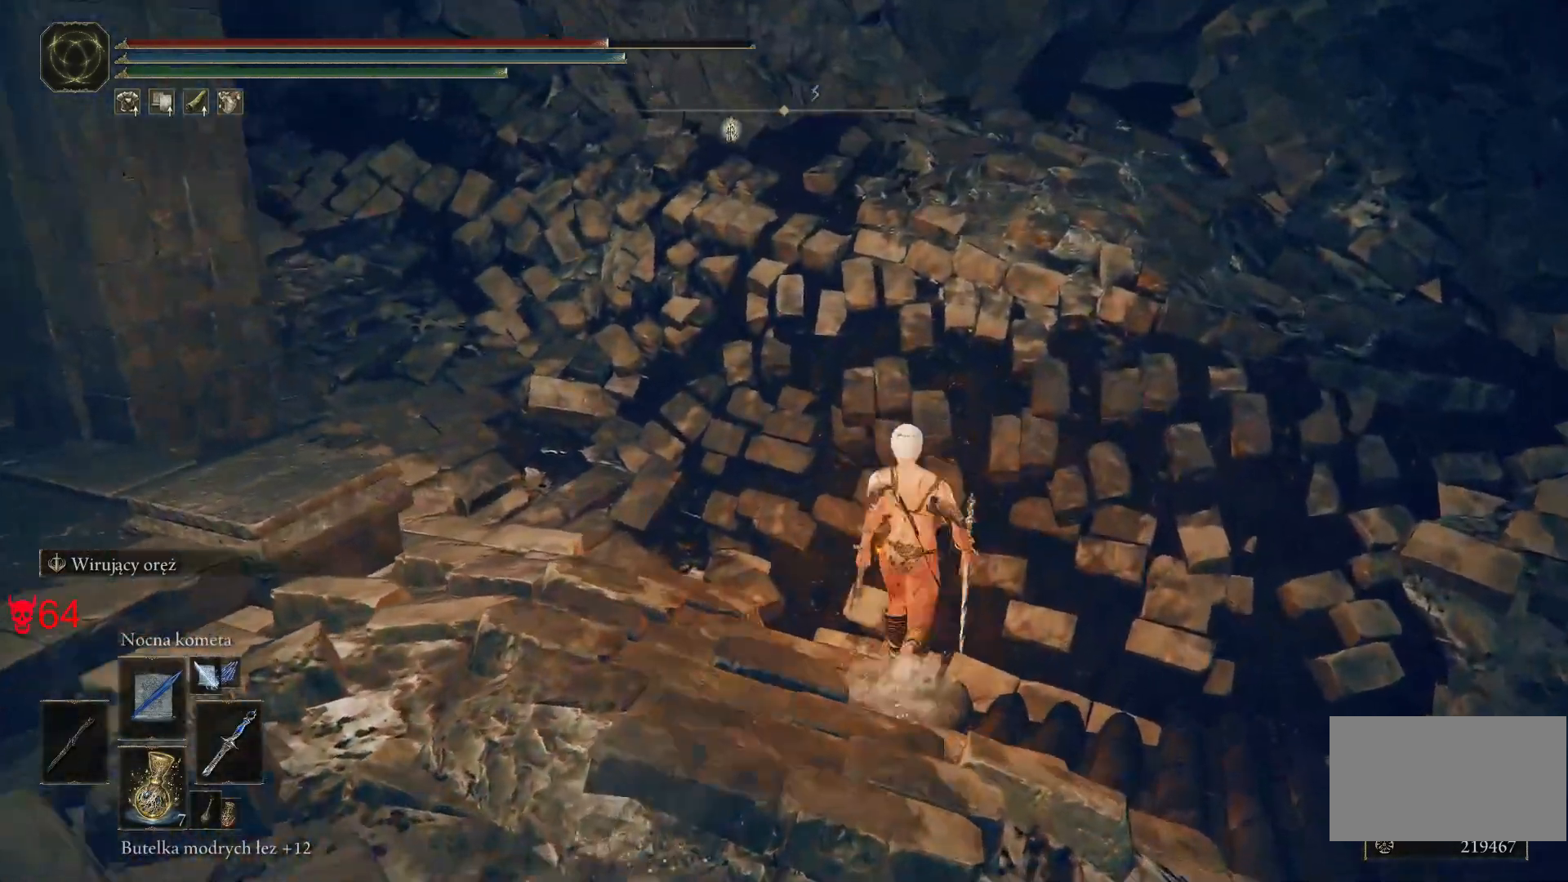
{"keys": ["space", "w"], "mouse": [], "events": [[400, "d", "up"]]}
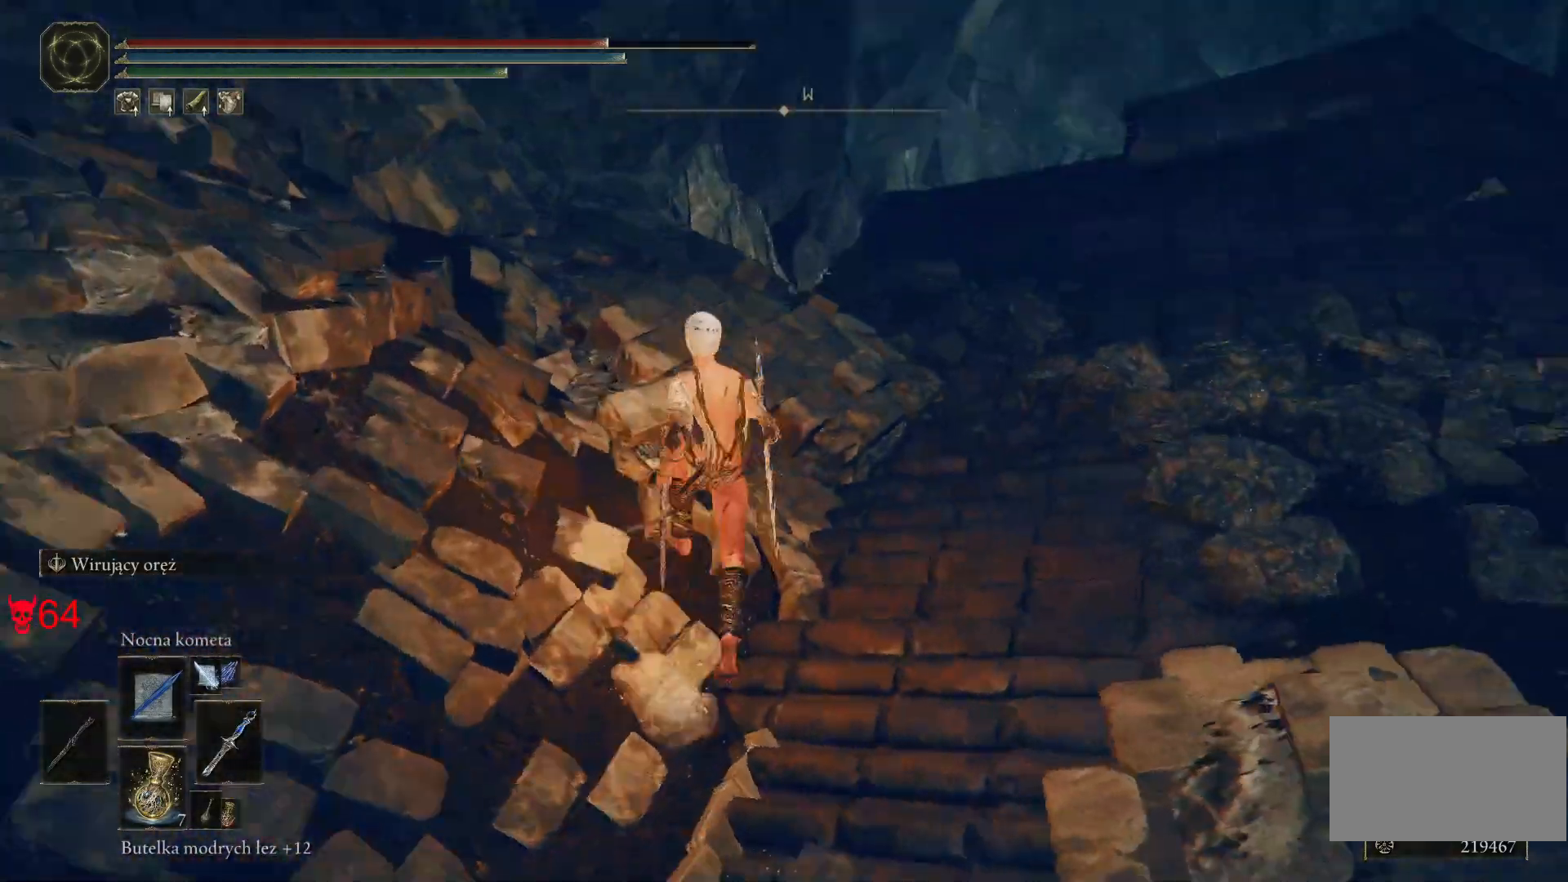
{"keys": ["space", "w"], "mouse": [], "events": []}
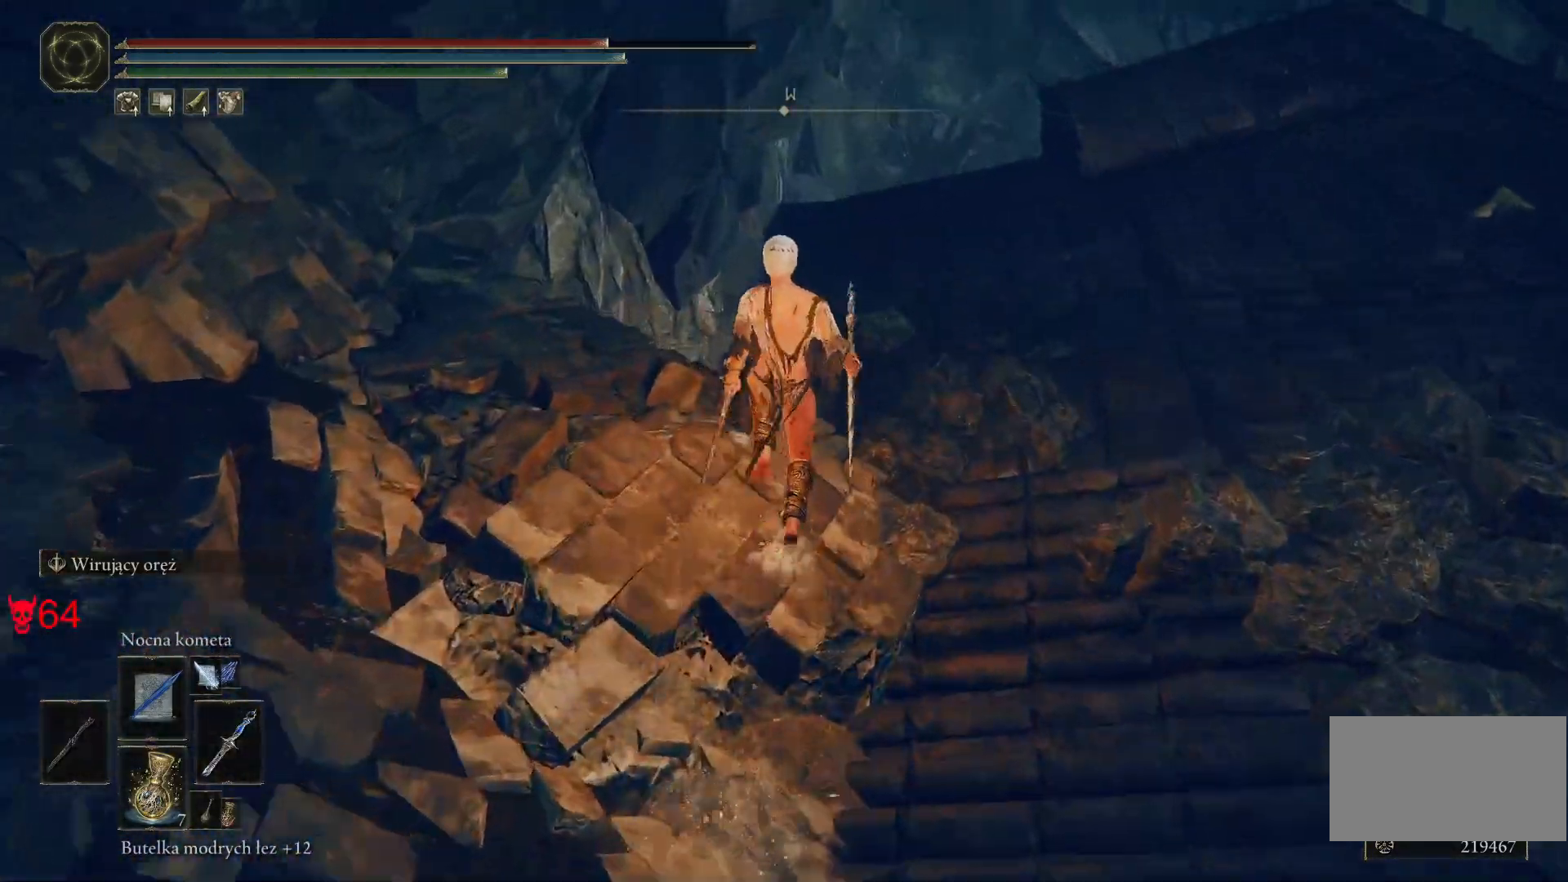
{"keys": ["space", "w"], "mouse": [], "events": []}
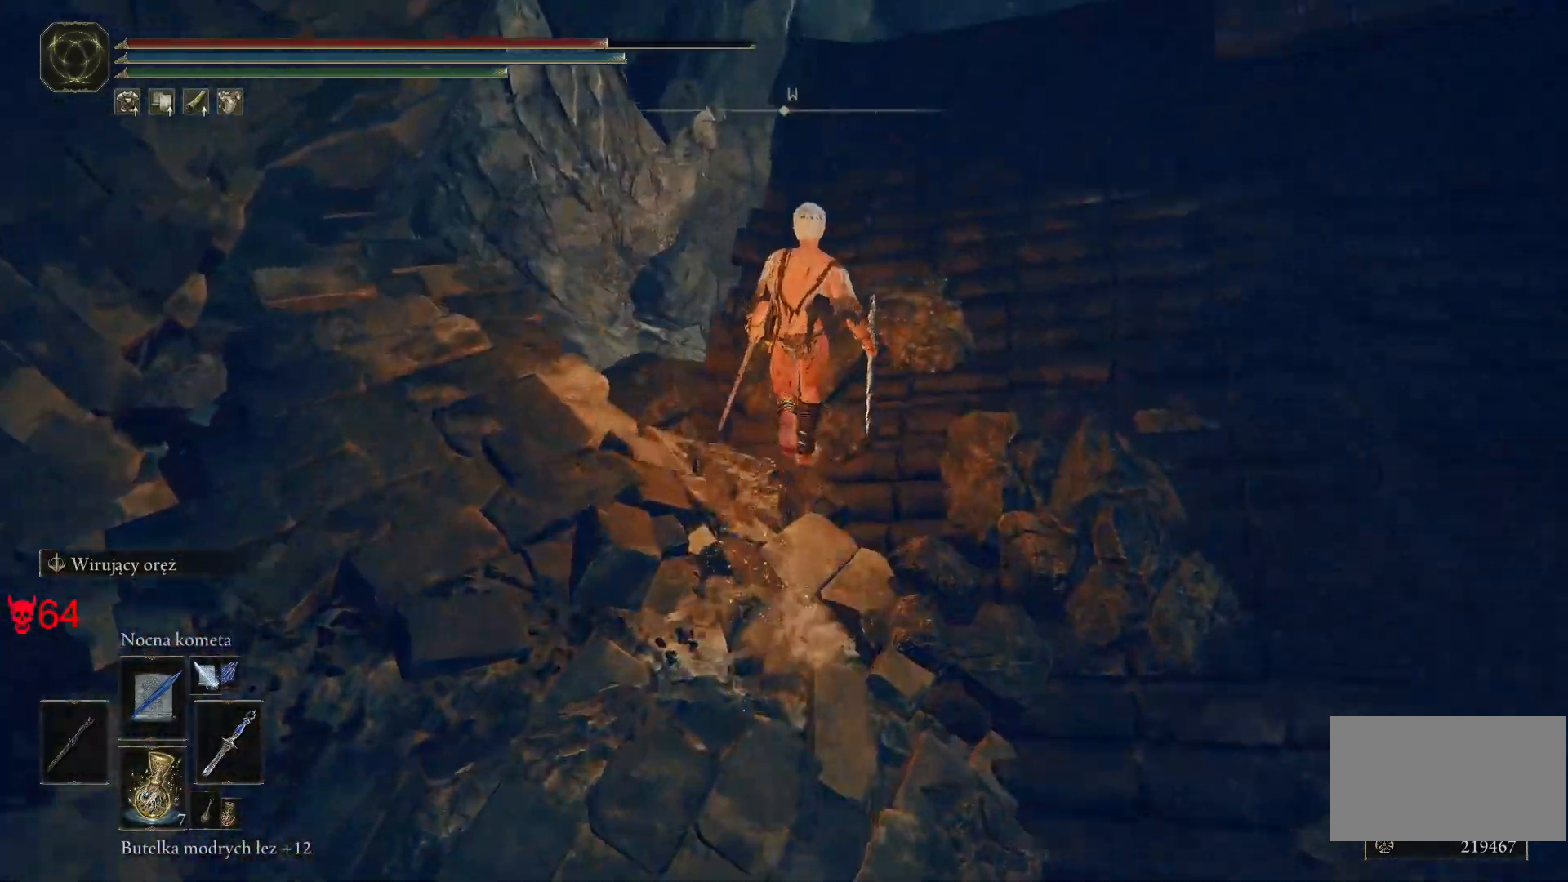
{"keys": ["w"], "mouse": [], "events": [[83, "space", "up"]]}
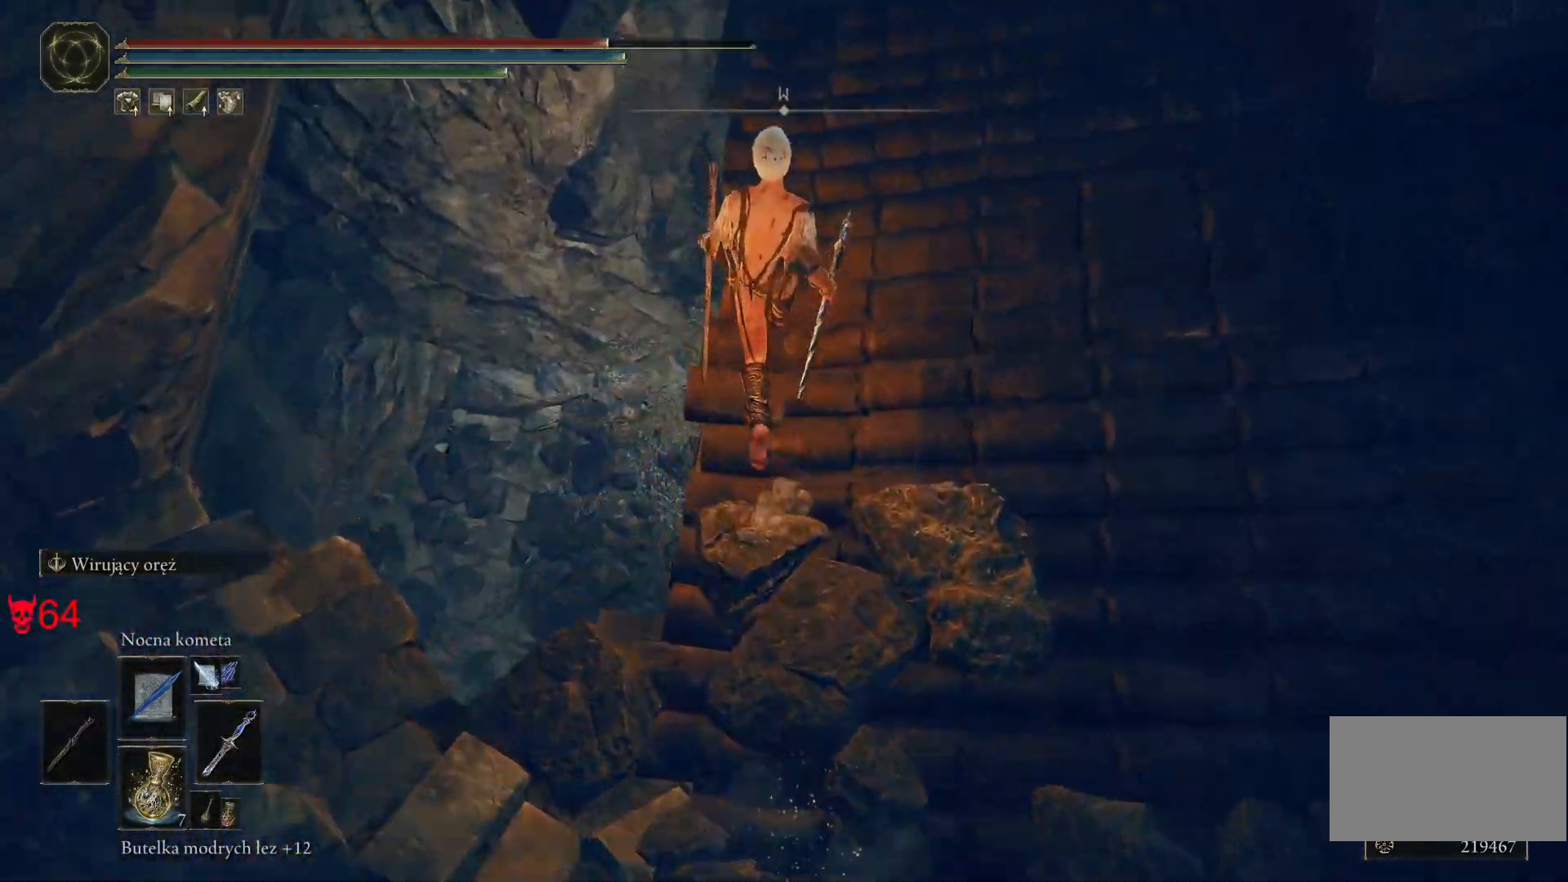
{"keys": [], "mouse": [], "events": [[150, "w", "up"]]}
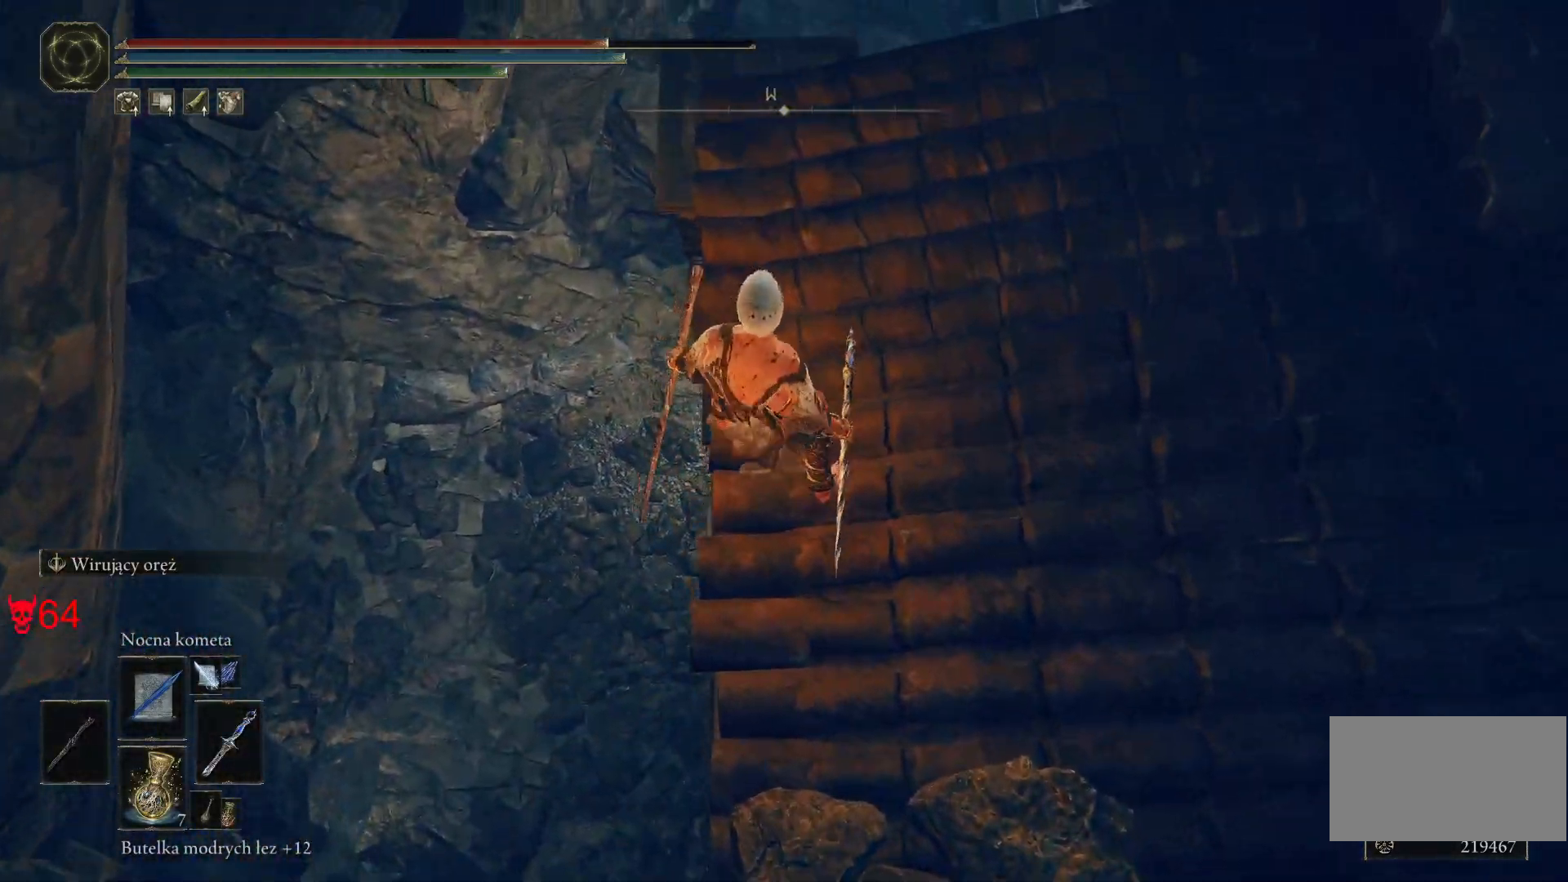
{"keys": [], "mouse": [], "events": [[67, "w", "down"], [500, "w", "up"]]}
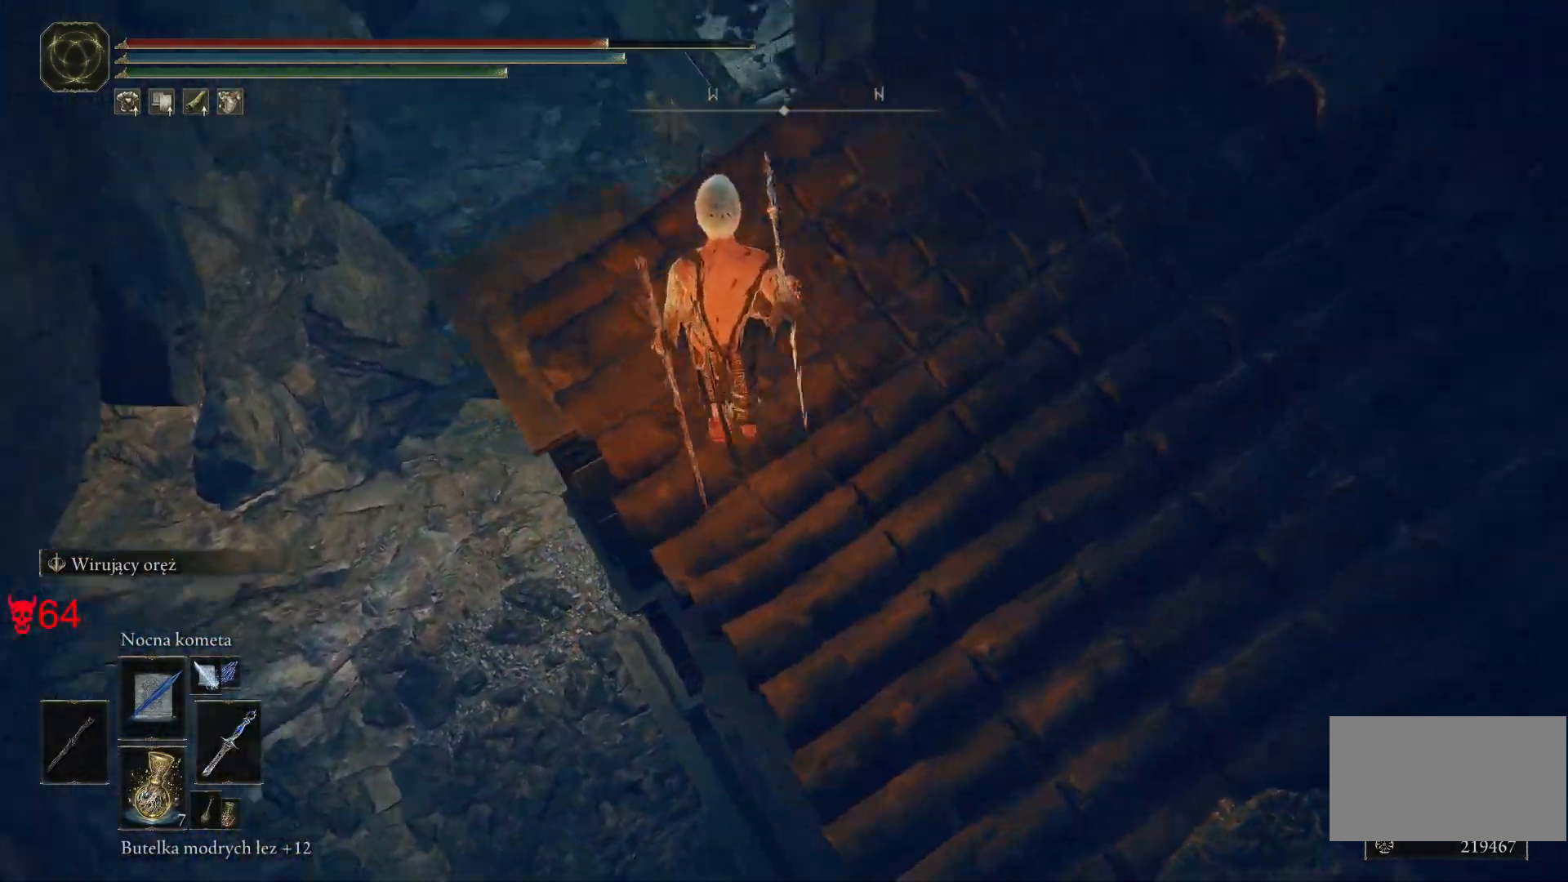
{"keys": [], "mouse": [], "events": []}
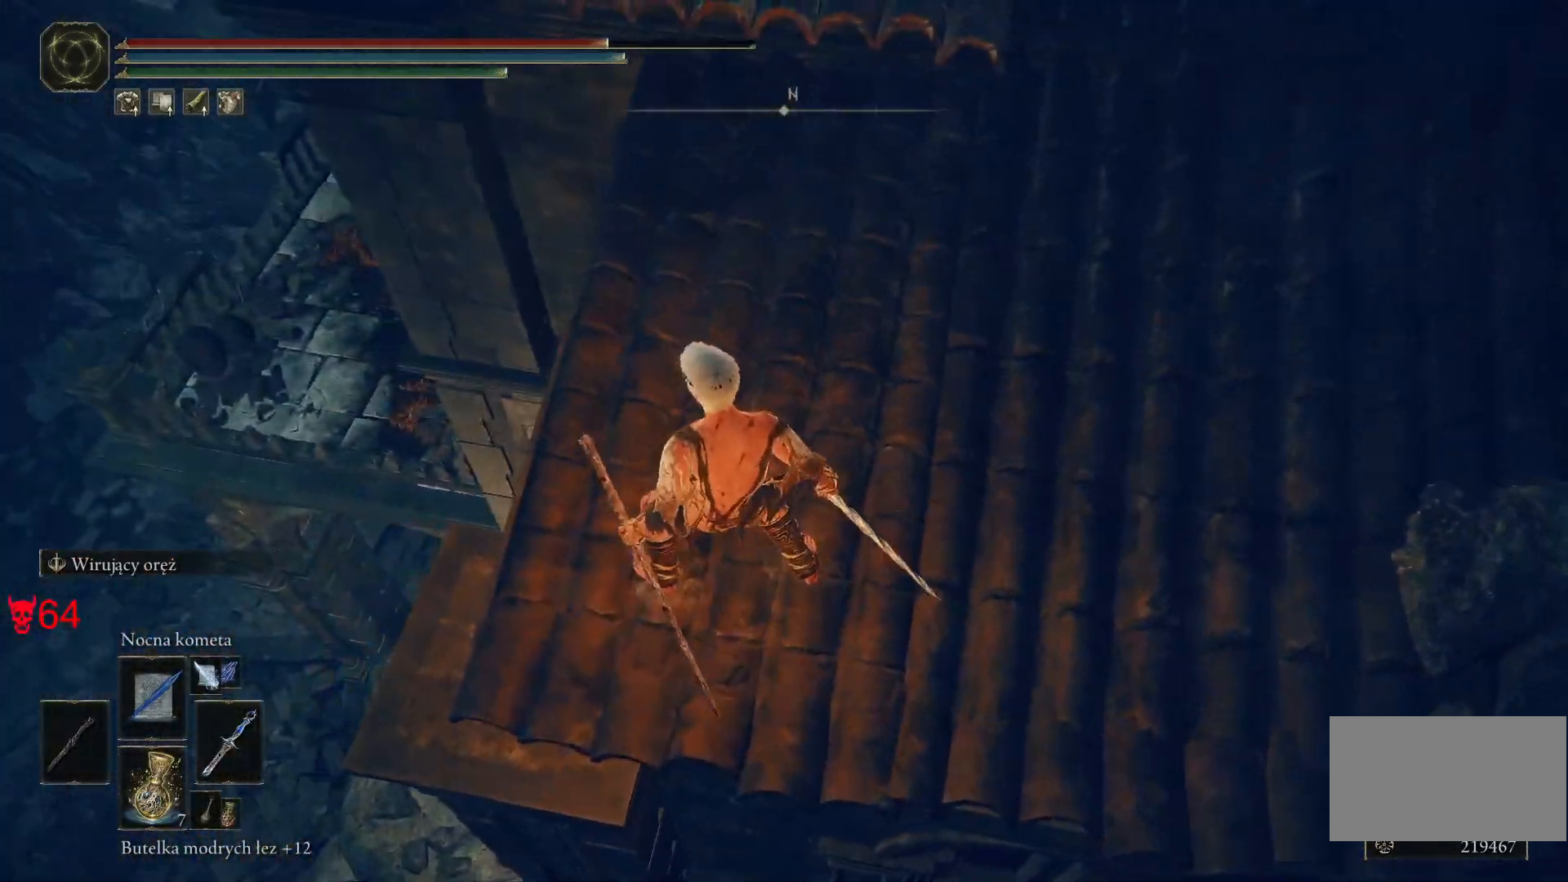
{"keys": ["space", "w"], "mouse": [], "events": [[433, "space", "down"], [433, "w", "down"]]}
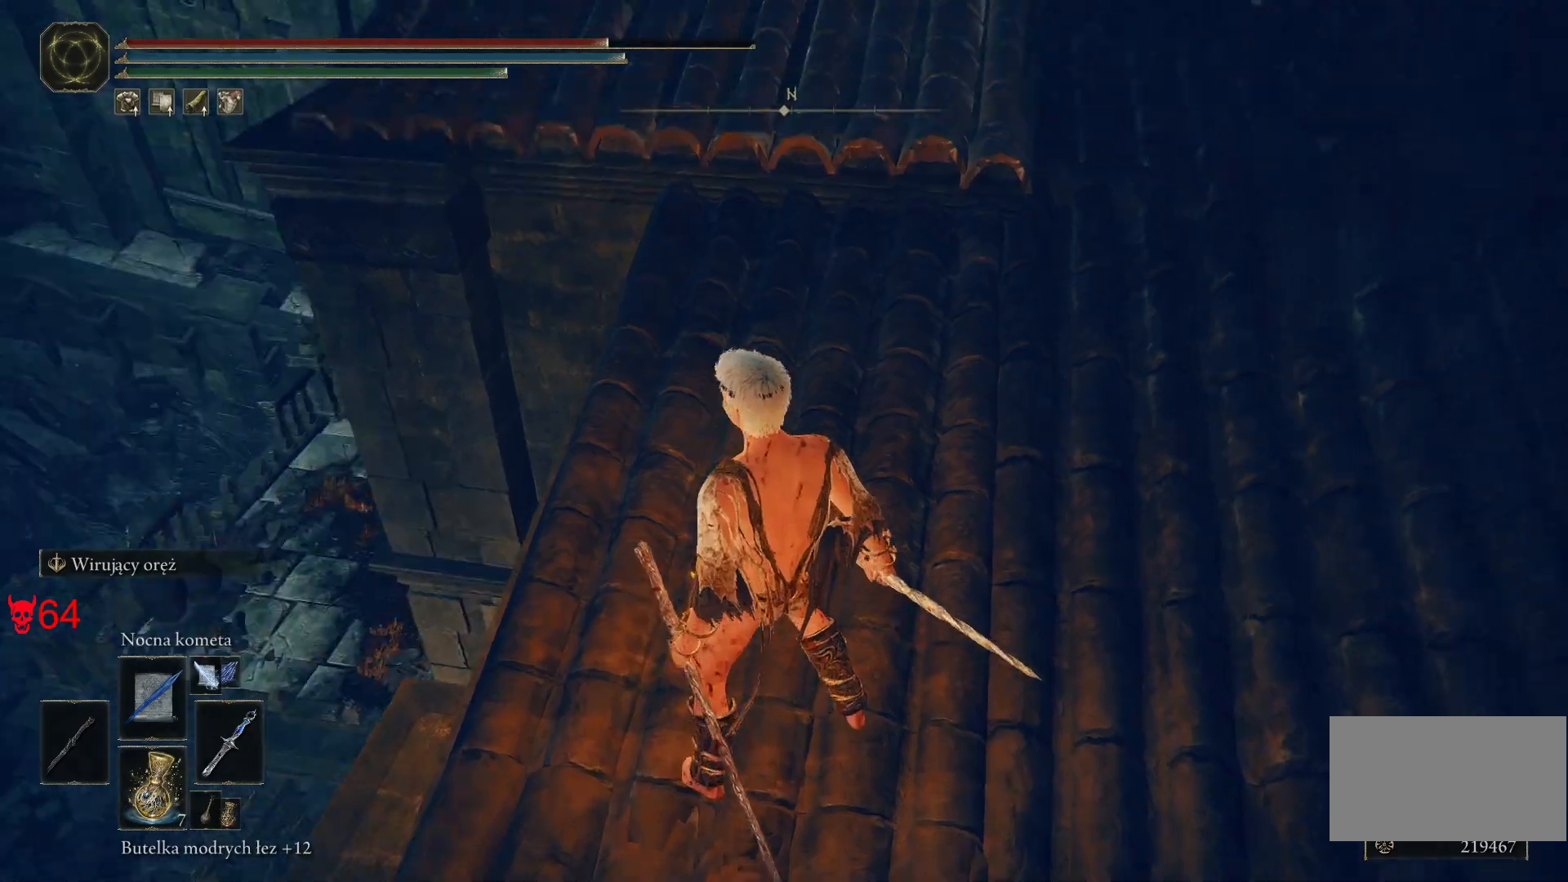
{"keys": ["space", "w"], "mouse": [], "events": []}
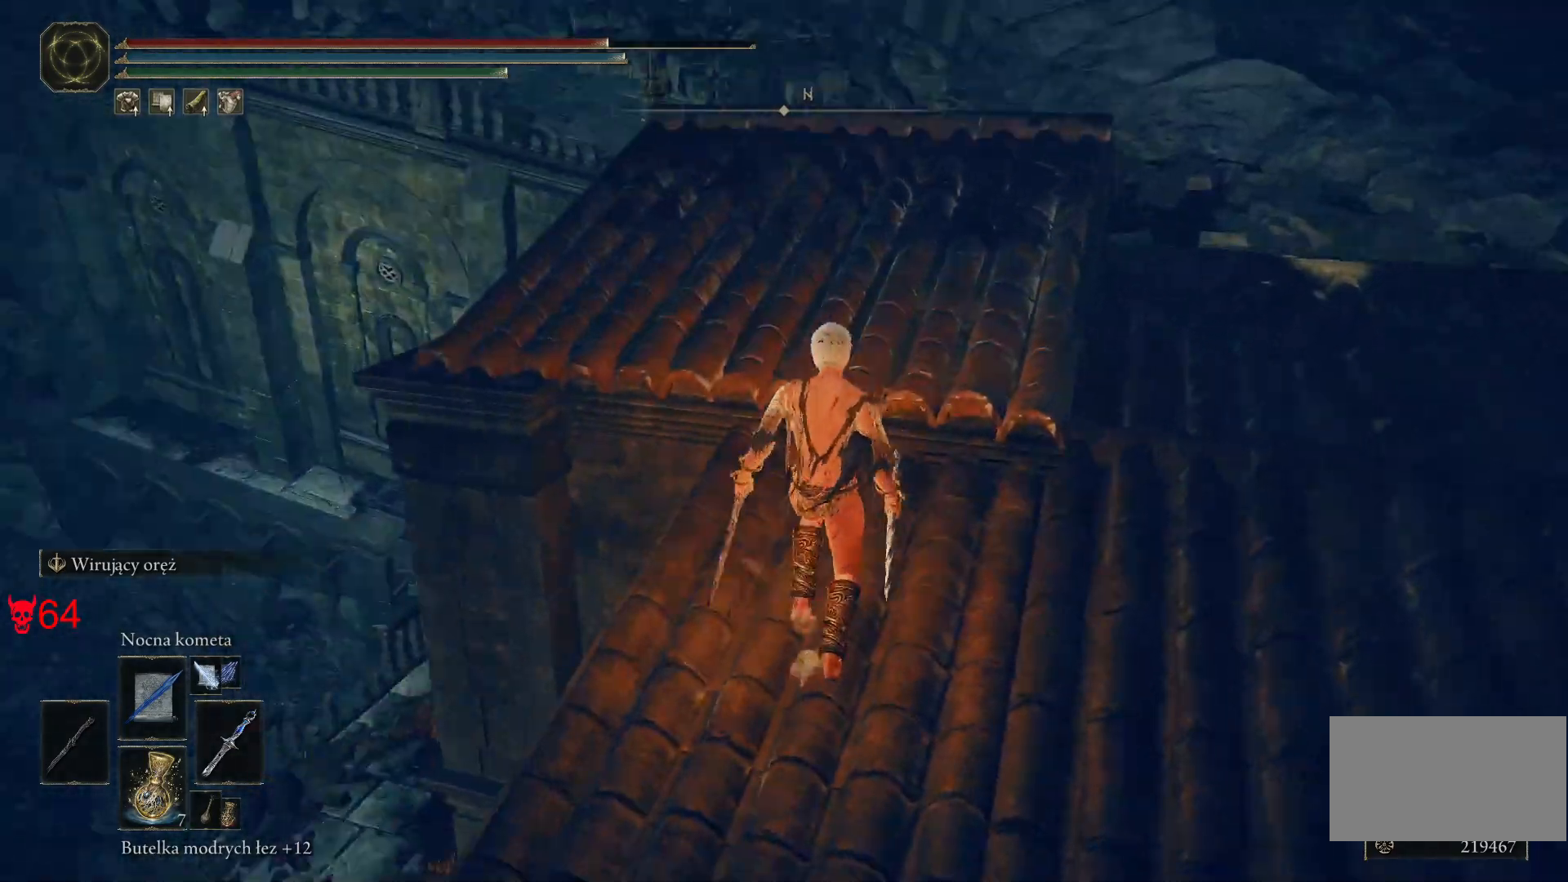
{"keys": ["w"], "mouse": [], "events": [[400, "space", "up"]]}
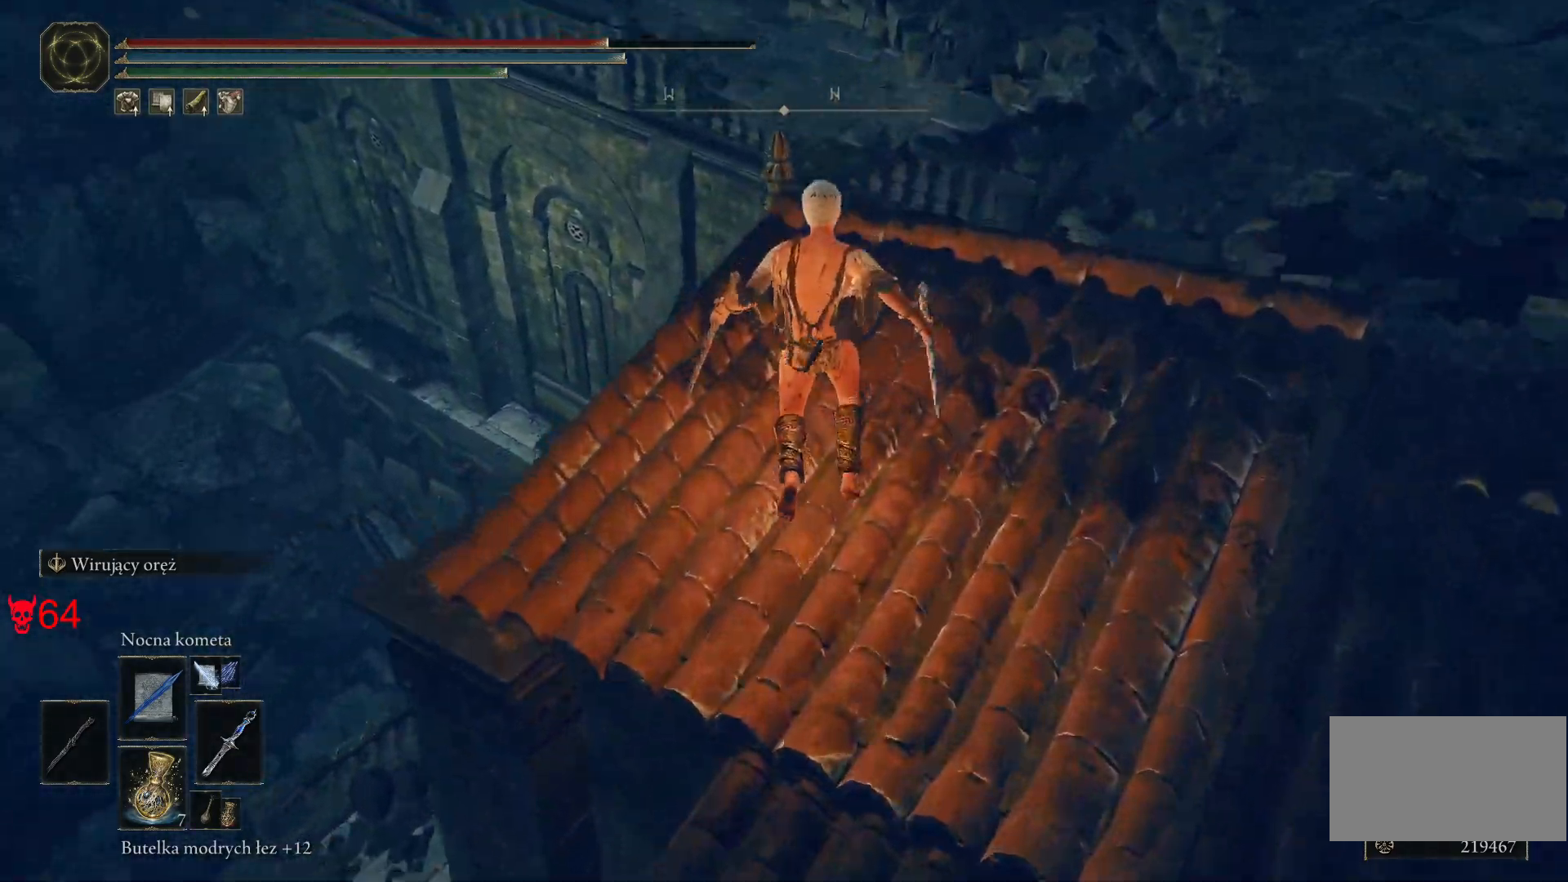
{"keys": ["w"], "mouse": [], "events": [[50, "a", "down"], [417, "a", "up"]]}